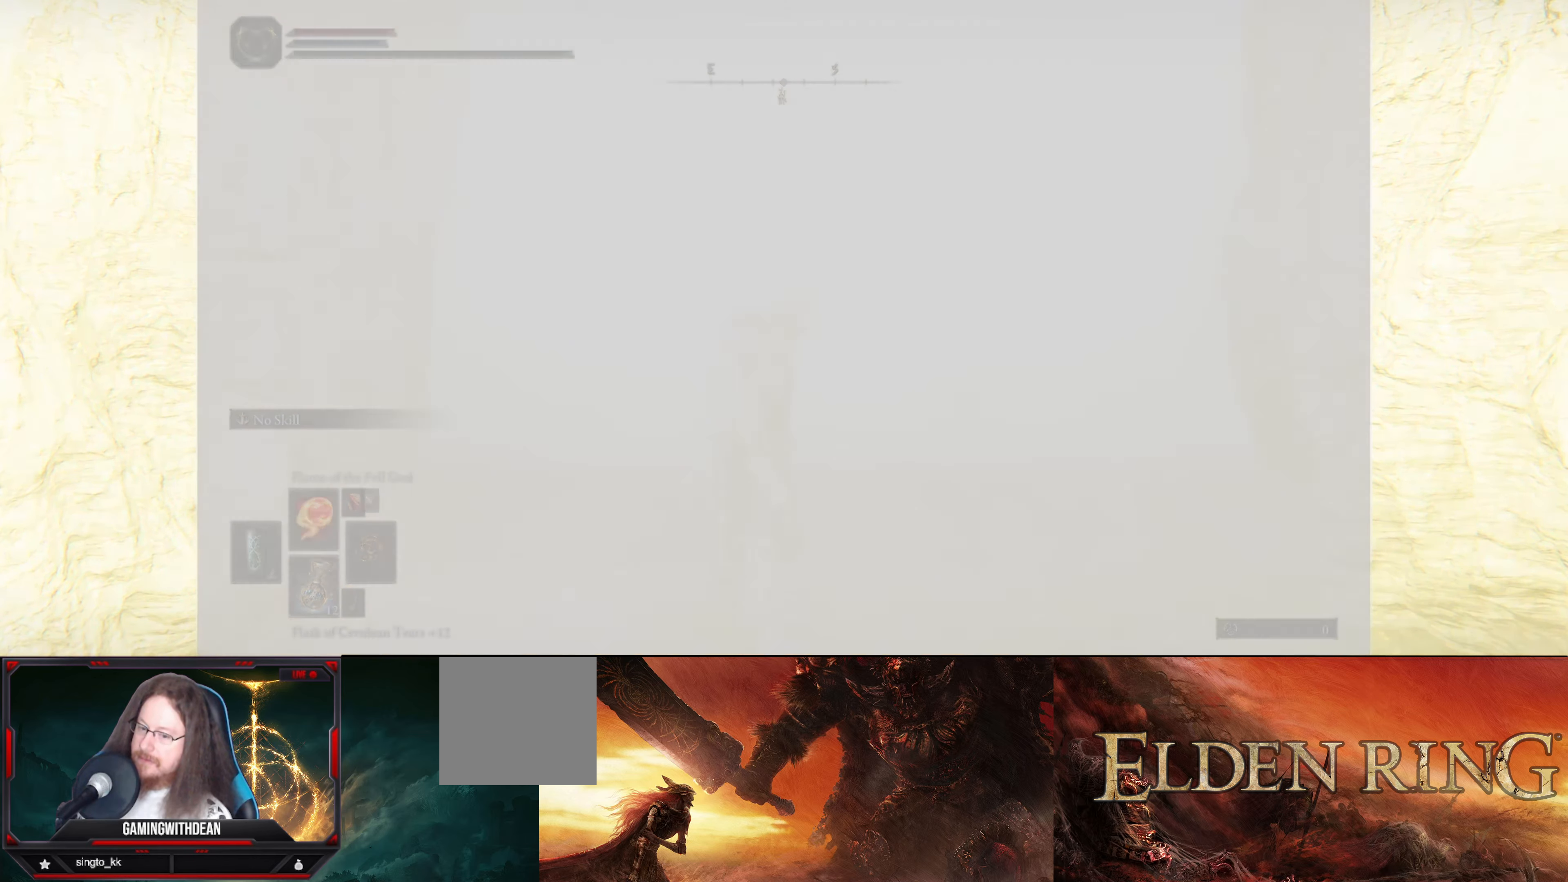
Gameplay with a controller (Xbox layout); each line is a JSON object with the inputs held at the frame after it. "events" lists button and stick changes between this image and that frame as [ms after this image, input, new state], when the widget could be followed in between. Not read: L3 R3.
{"buttons": [], "left_stick": "center", "right_stick": "center", "events": [[350, "START", "down"], [400, "START", "up"]]}
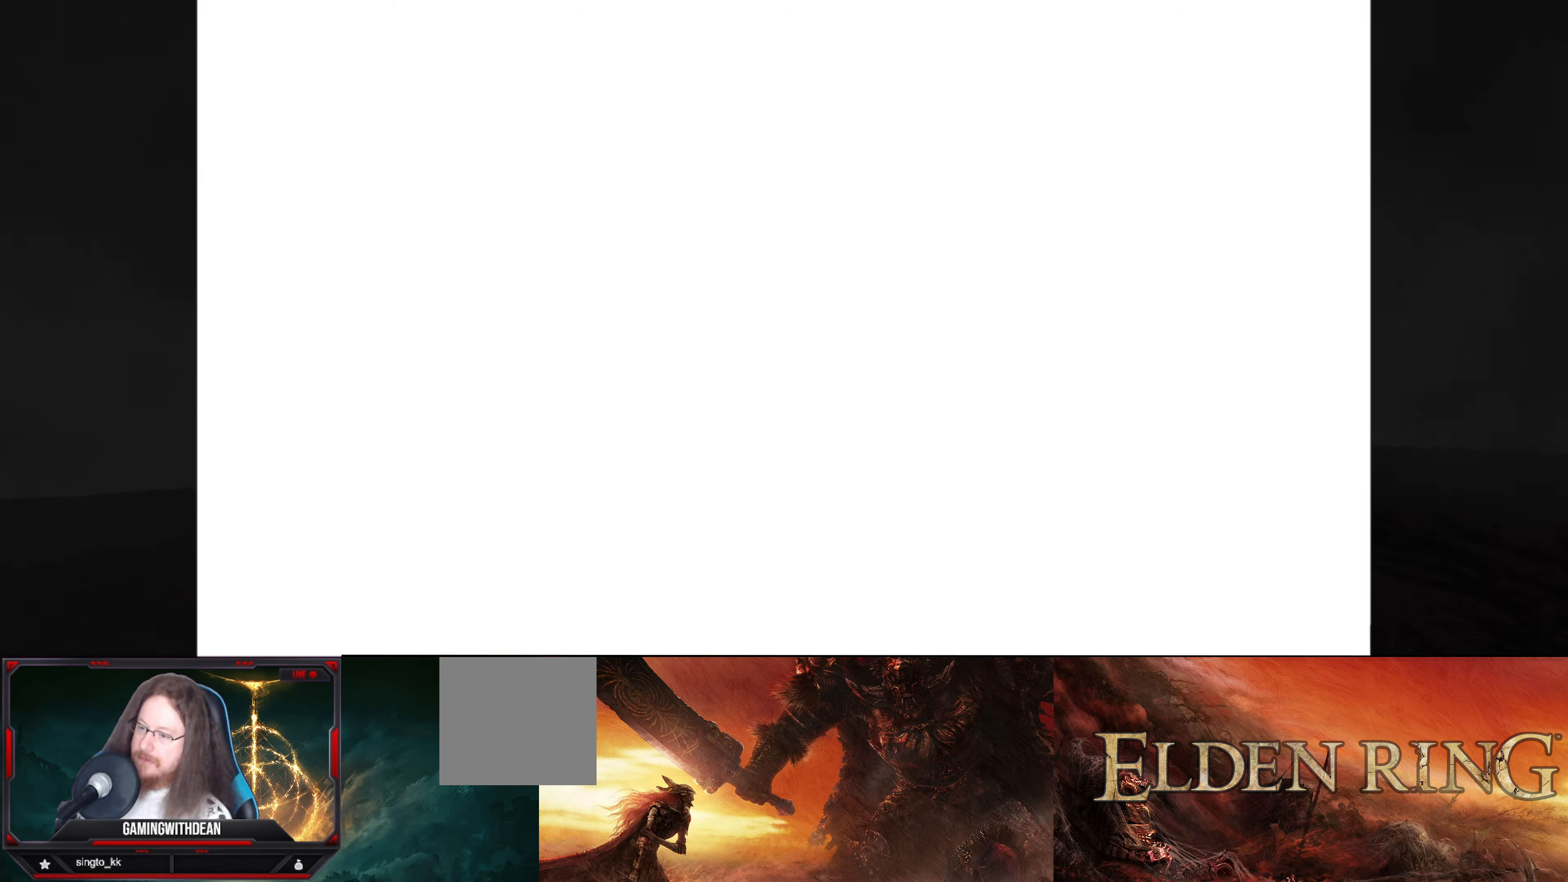
{"buttons": [], "left_stick": "center", "right_stick": "center", "events": [[34, "START", "down"], [134, "START", "up"], [200, "START", "down"], [317, "START", "up"], [384, "START", "down"], [500, "START", "up"]]}
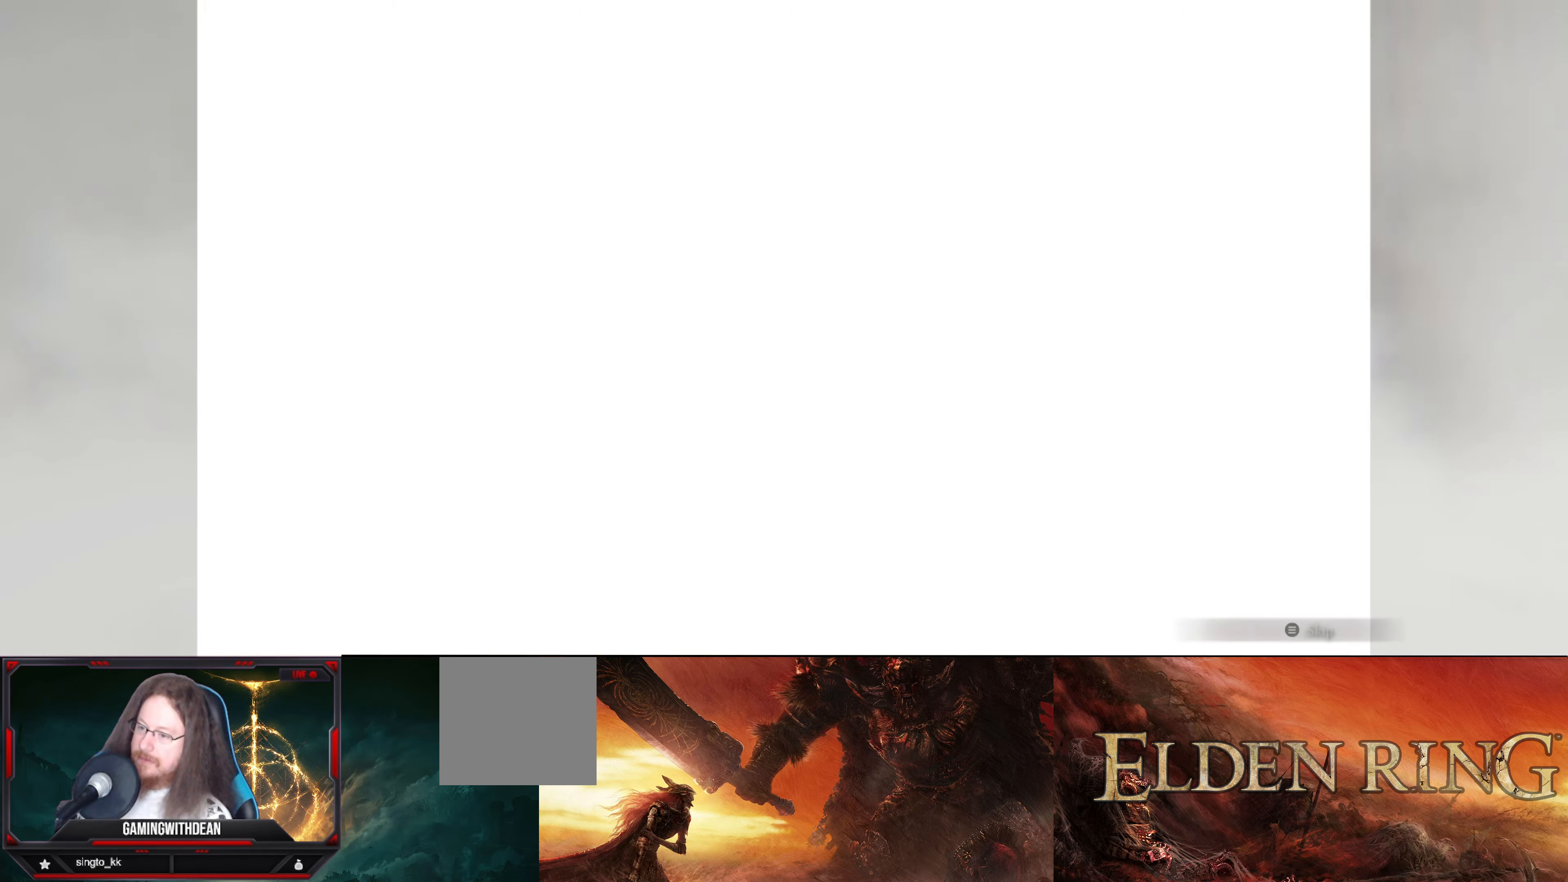
{"buttons": [], "left_stick": "center", "right_stick": "center", "events": [[84, "START", "down"], [184, "START", "up"]]}
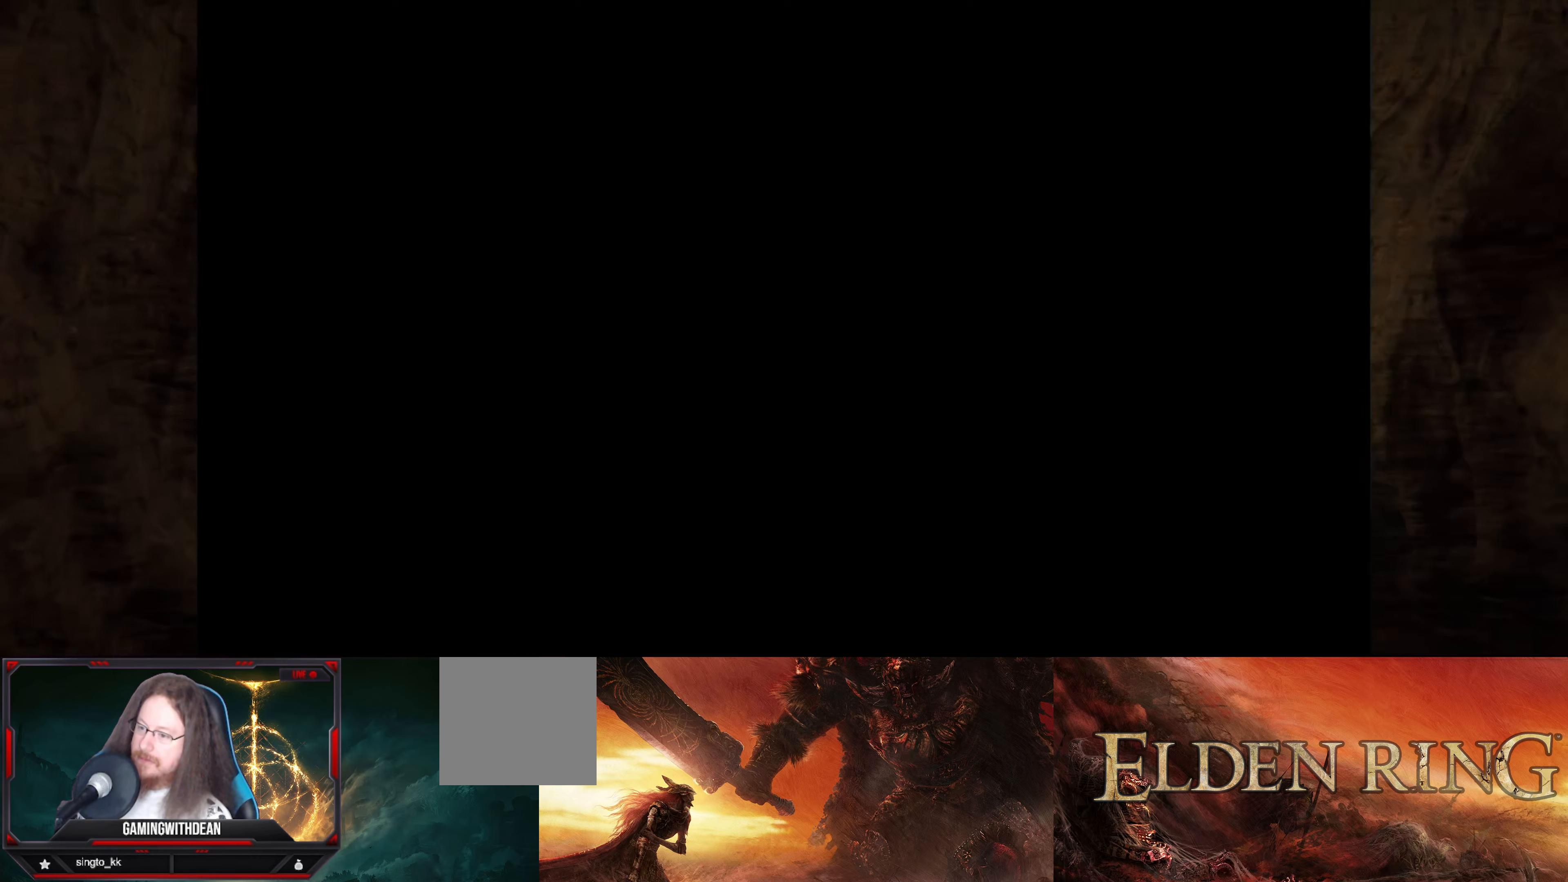
{"buttons": [], "left_stick": "center", "right_stick": "center", "events": []}
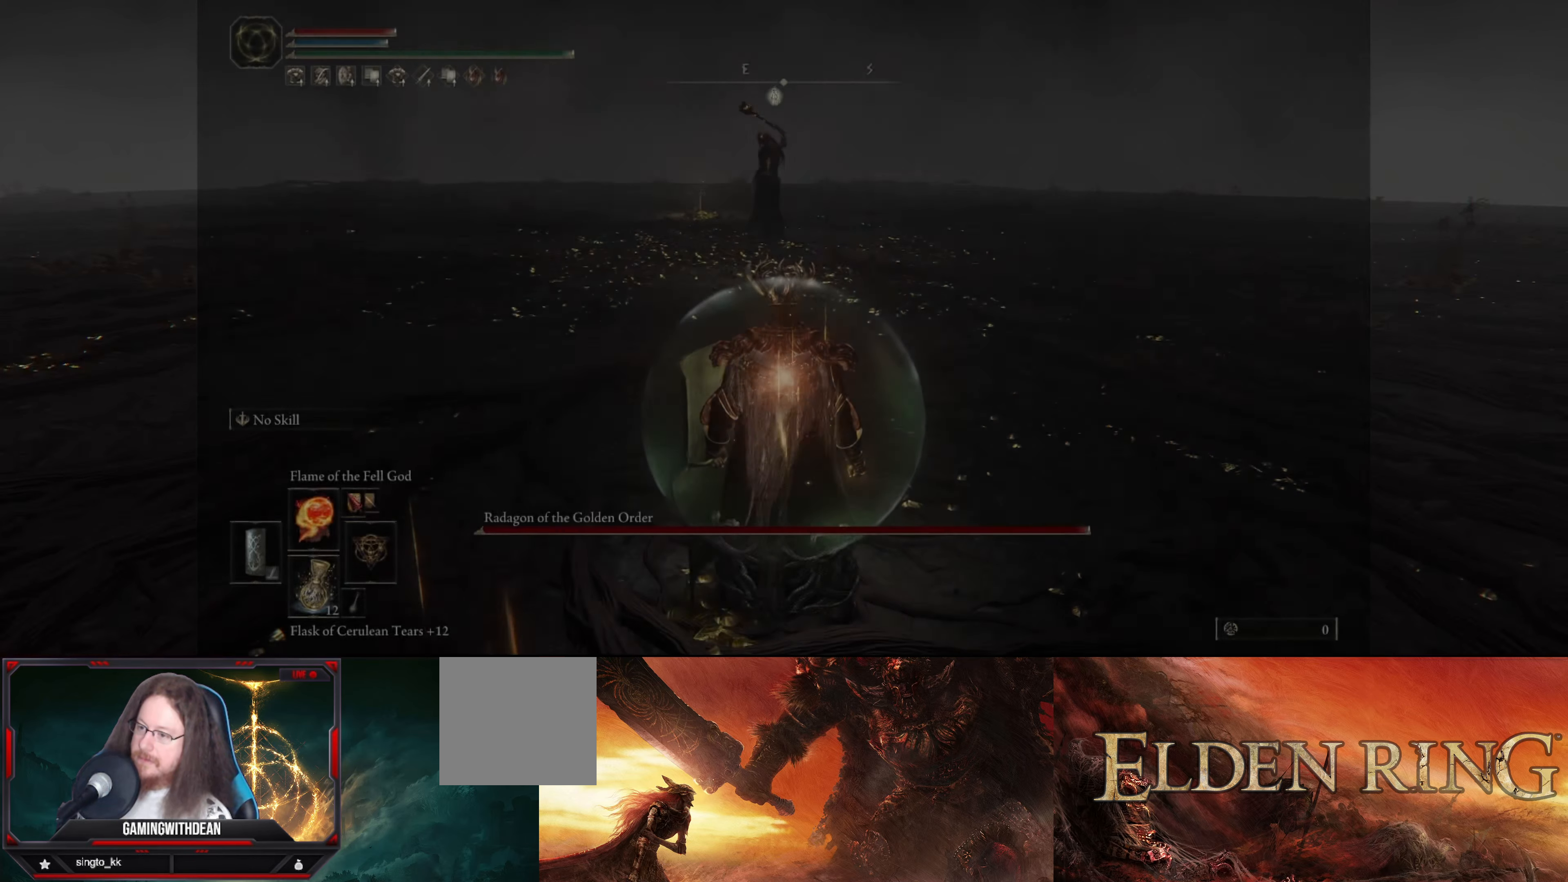
{"buttons": [], "left_stick": "center", "right_stick": "center", "events": [[317, "R1", "down"], [433, "R1", "up"]]}
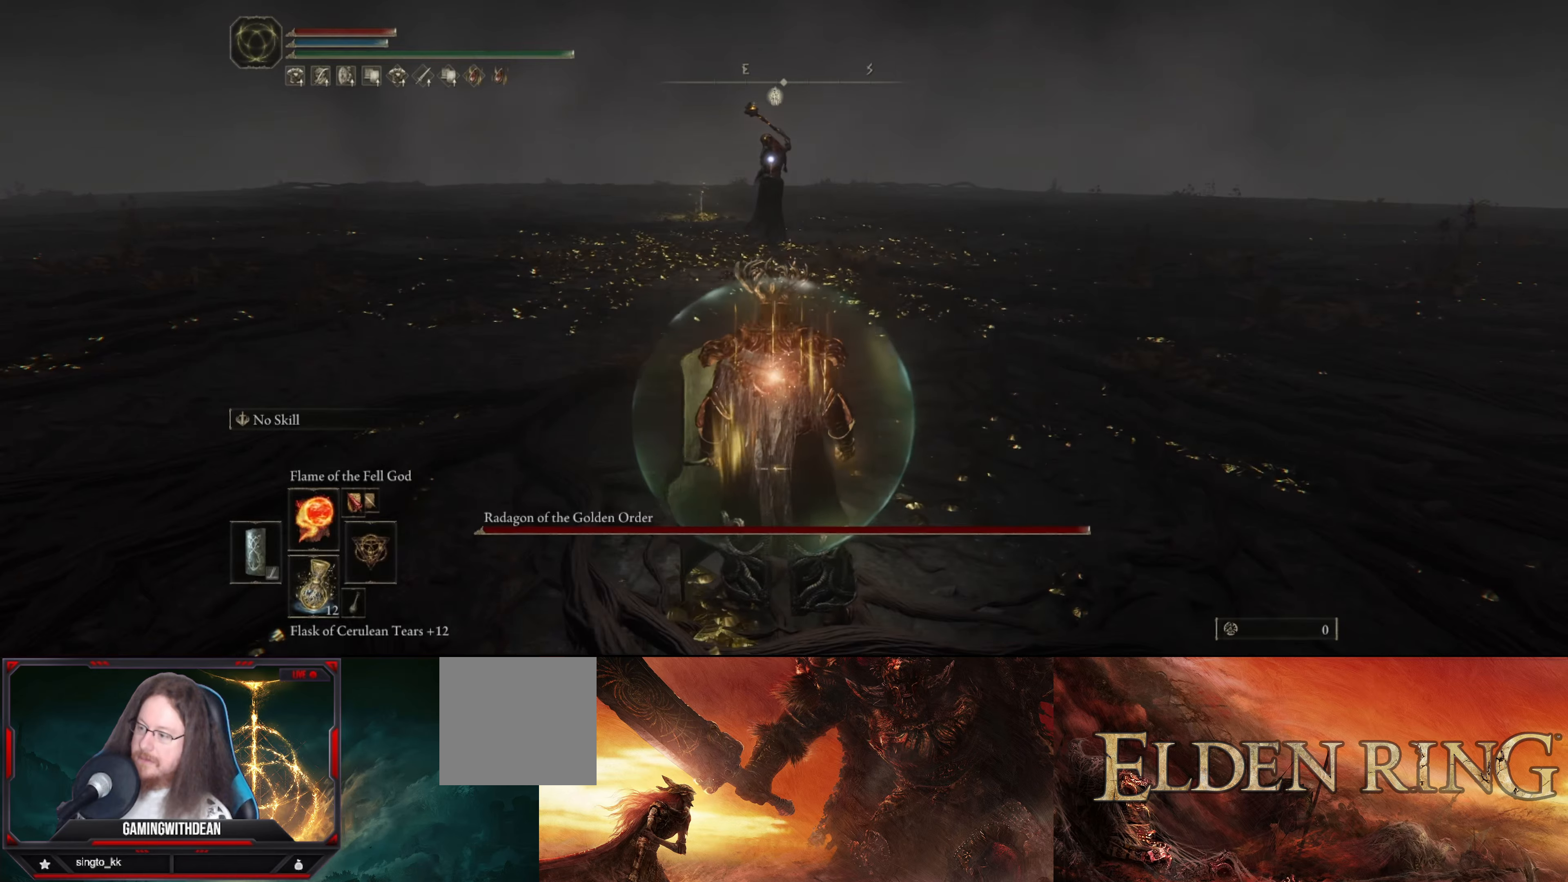
{"buttons": [], "left_stick": "center", "right_stick": "center", "events": []}
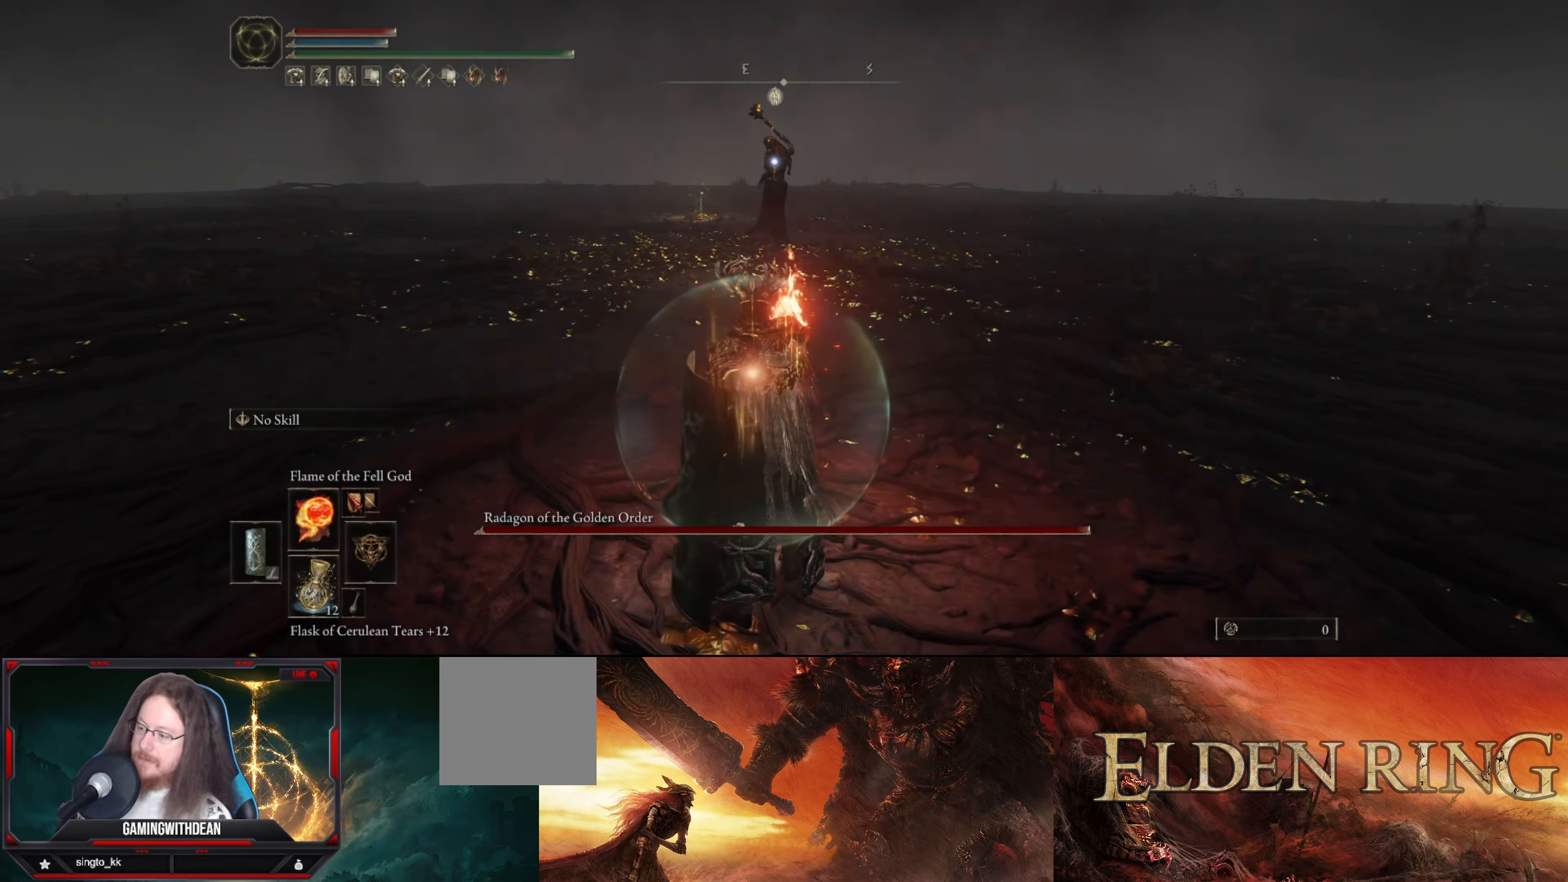
{"buttons": [], "left_stick": "center", "right_stick": "center", "events": []}
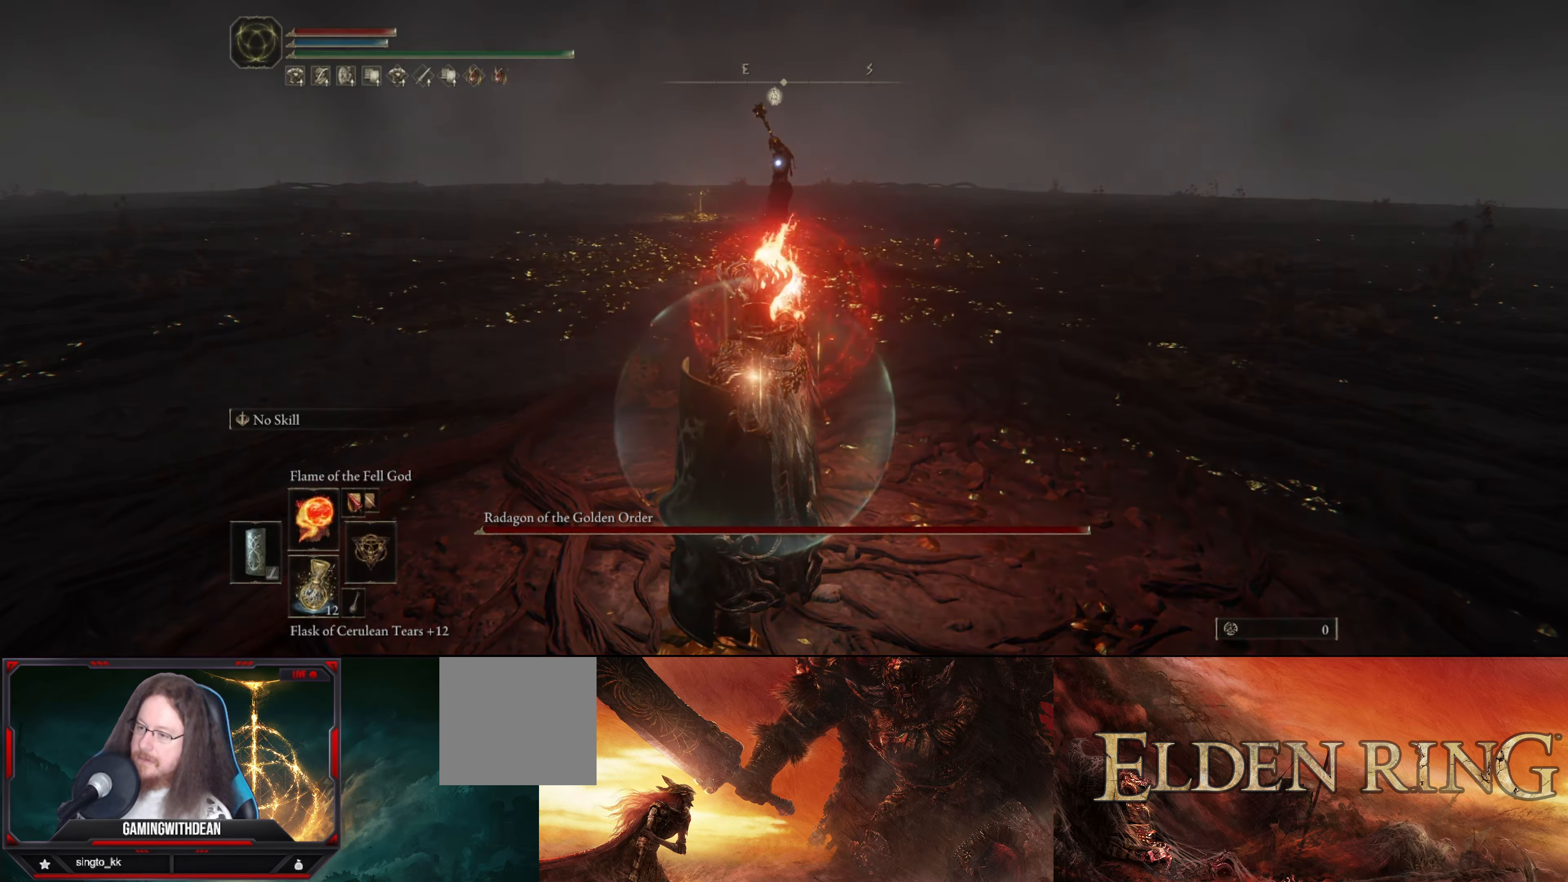
{"buttons": [], "left_stick": "center", "right_stick": "center", "events": []}
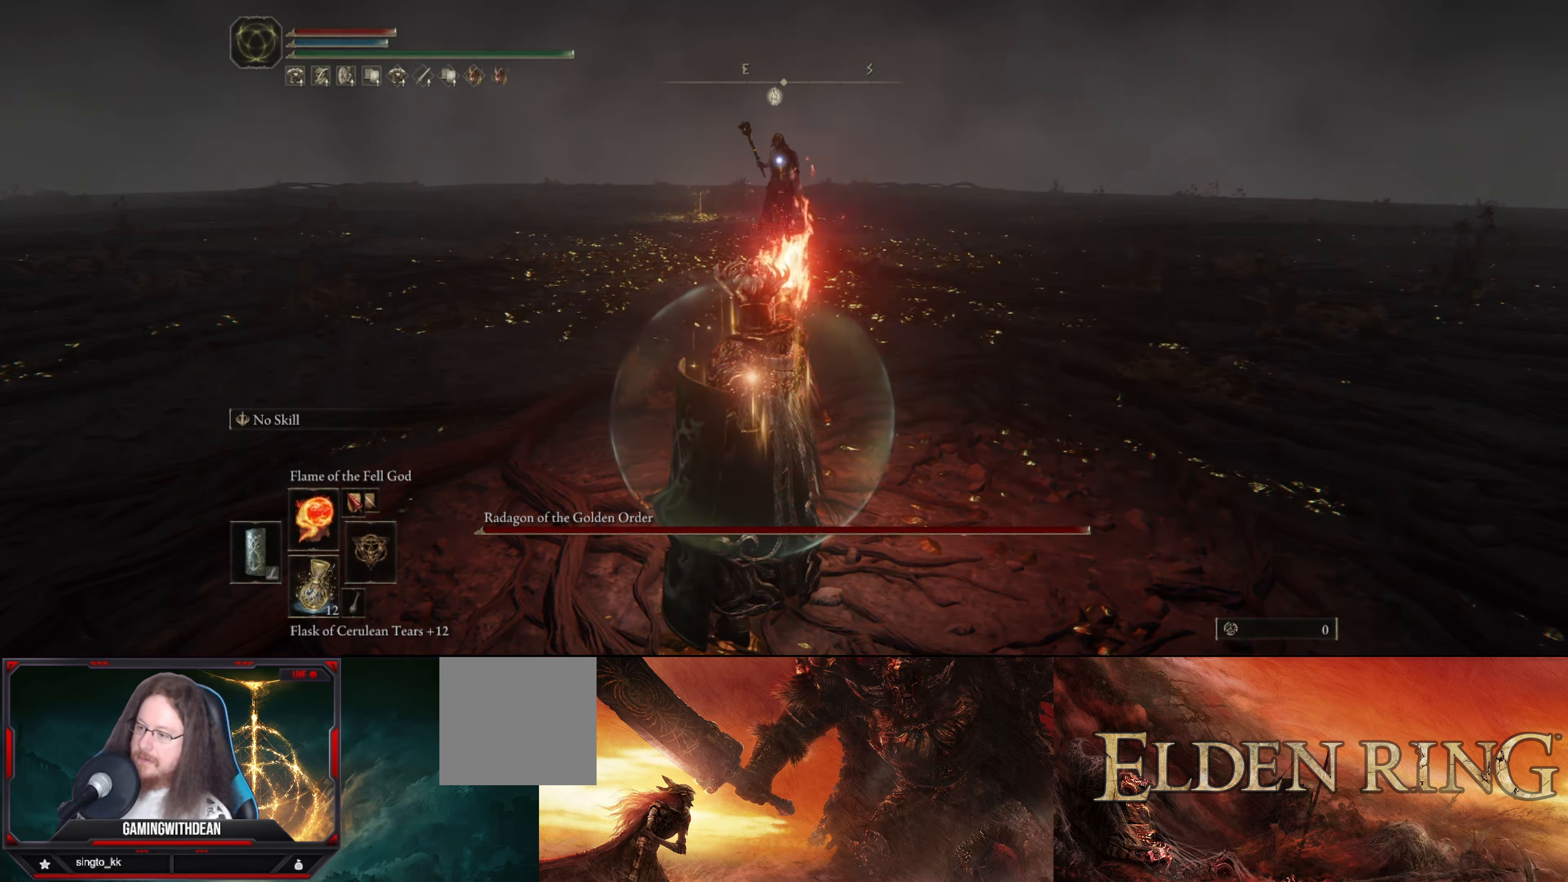
{"buttons": [], "left_stick": "center", "right_stick": "center", "events": []}
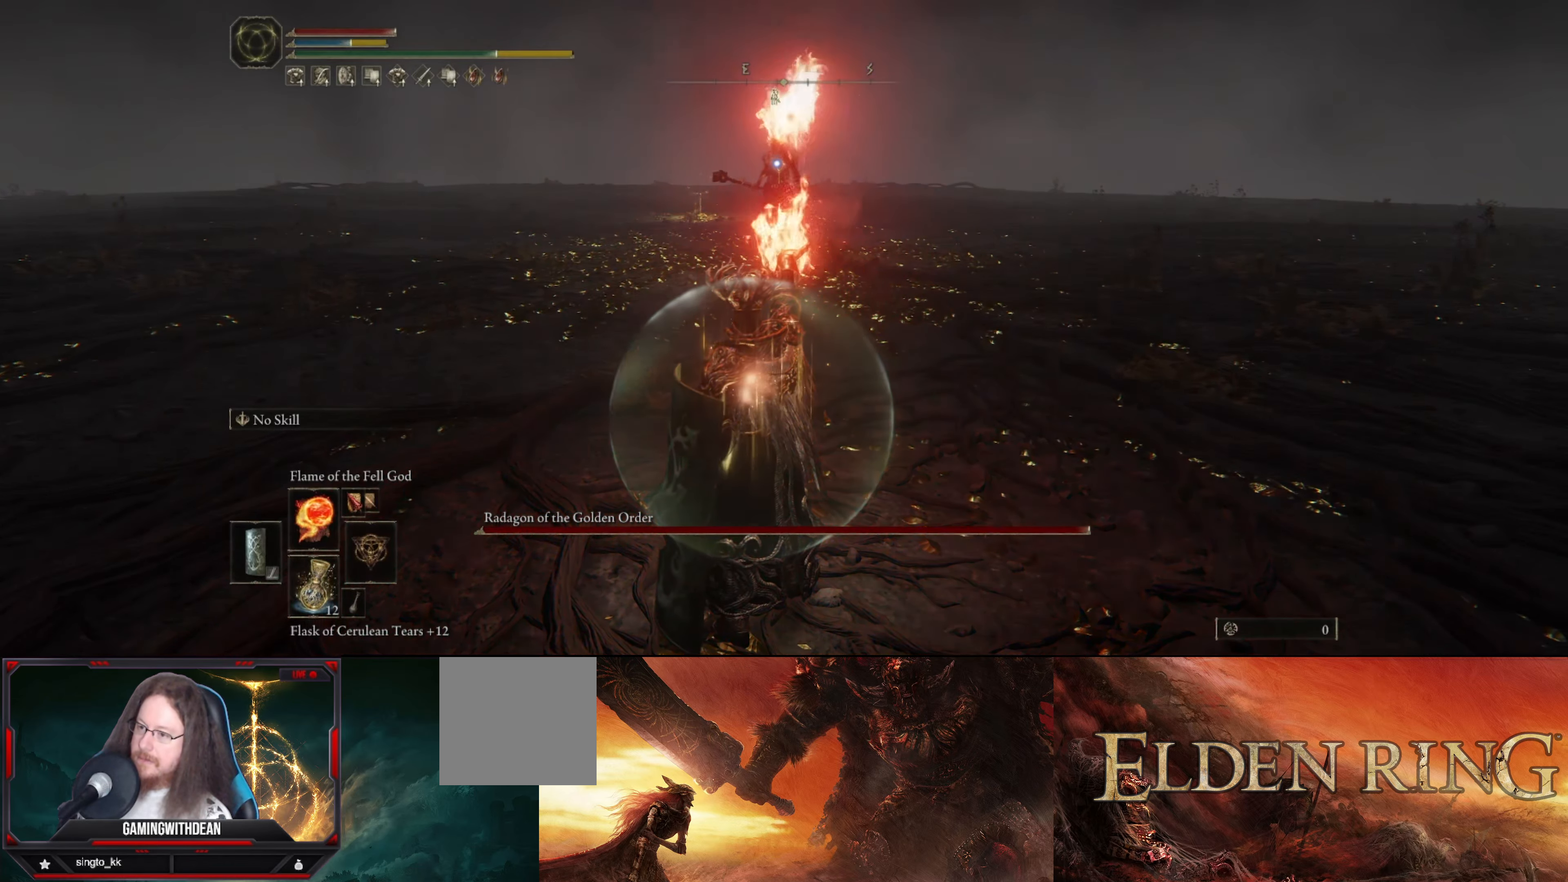
{"buttons": ["DPAD_RIGHT"], "left_stick": "center", "right_stick": "center", "events": [[400, "DPAD_RIGHT", "down"]]}
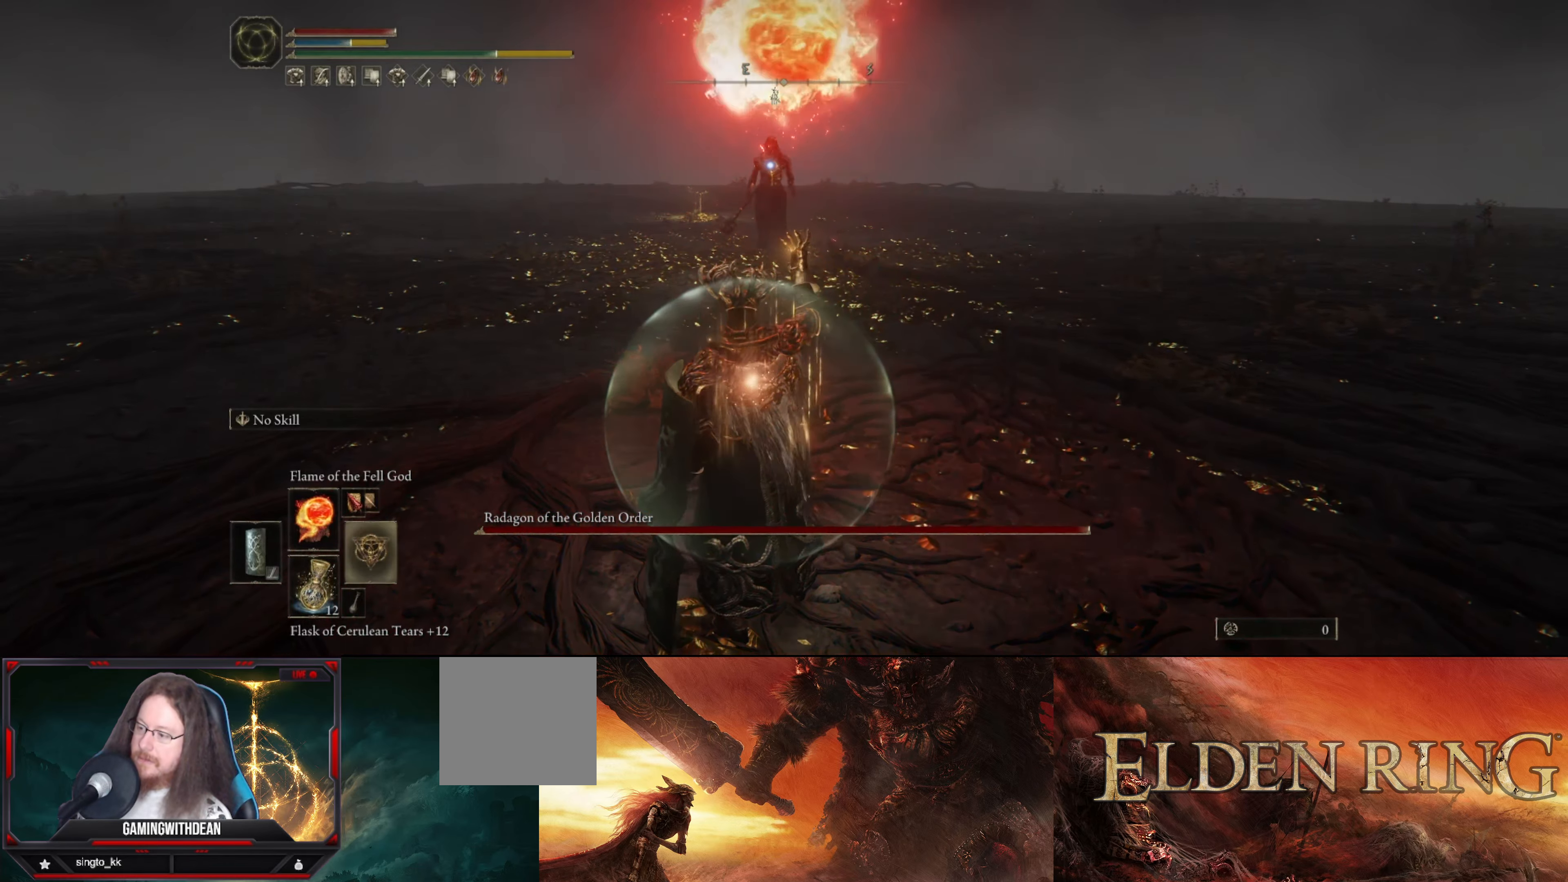
{"buttons": [], "left_stick": "center", "right_stick": "center", "events": [[33, "DPAD_RIGHT", "up"]]}
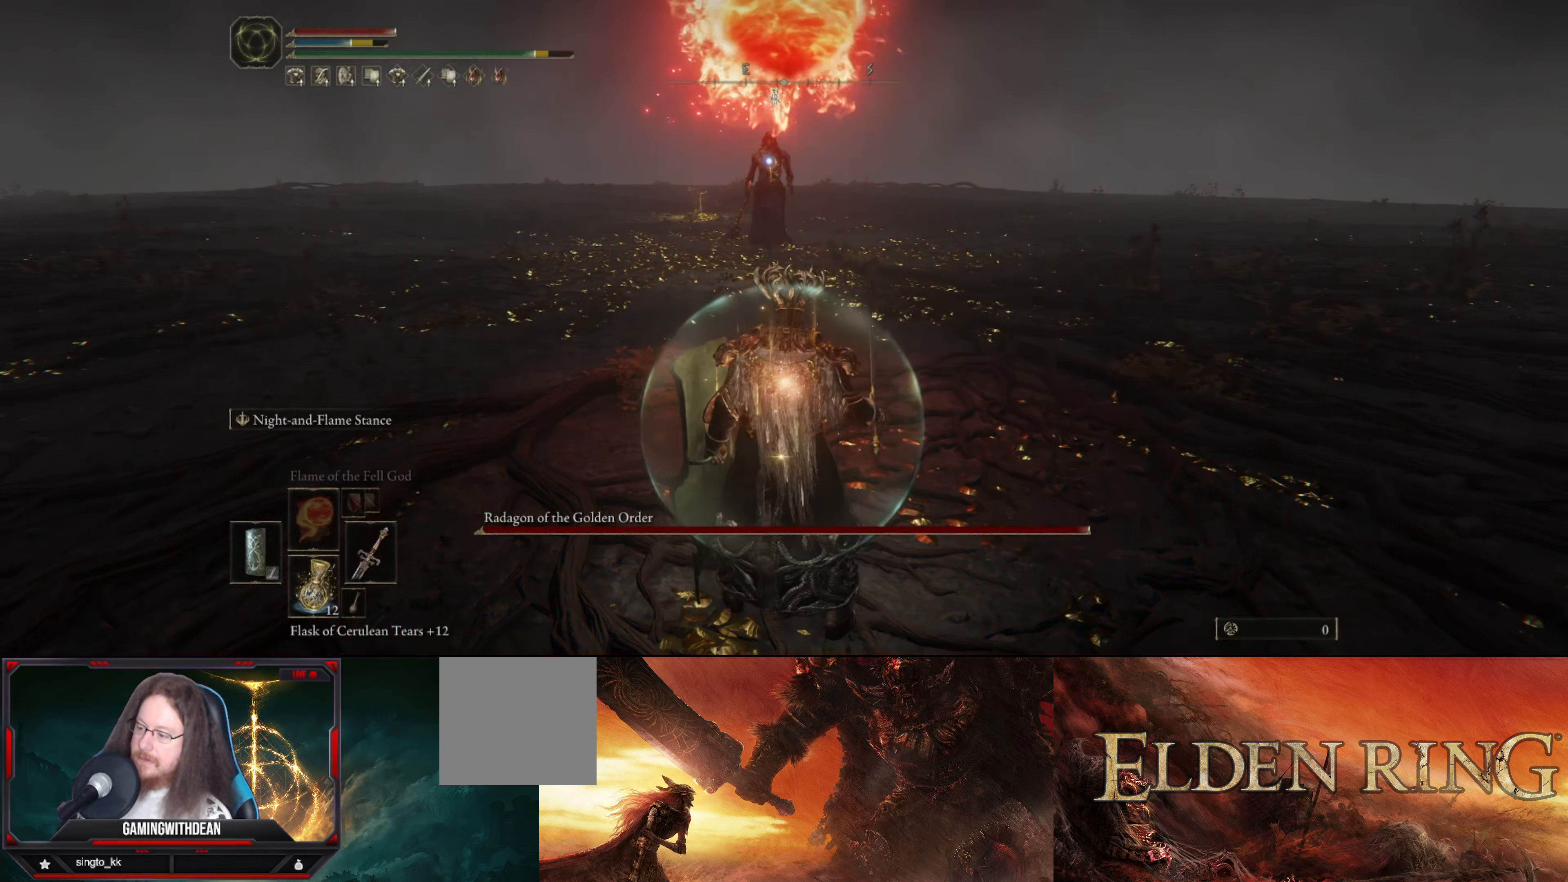
{"buttons": ["L2"], "left_stick": "center", "right_stick": "center", "events": [[16, "L2", "down"]]}
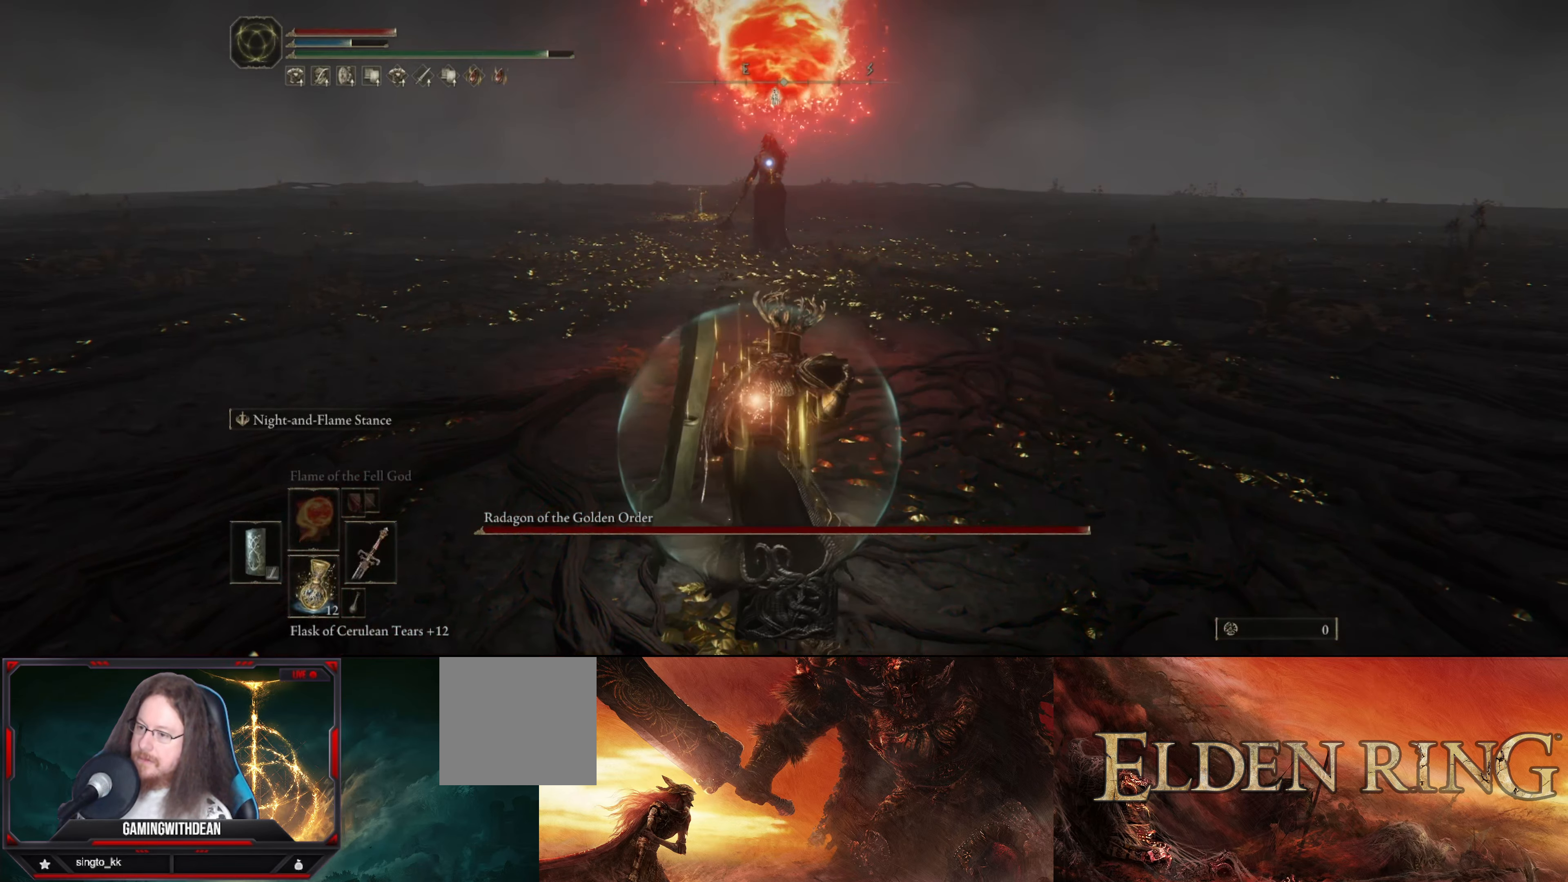
{"buttons": ["L2"], "left_stick": "center", "right_stick": "center", "events": []}
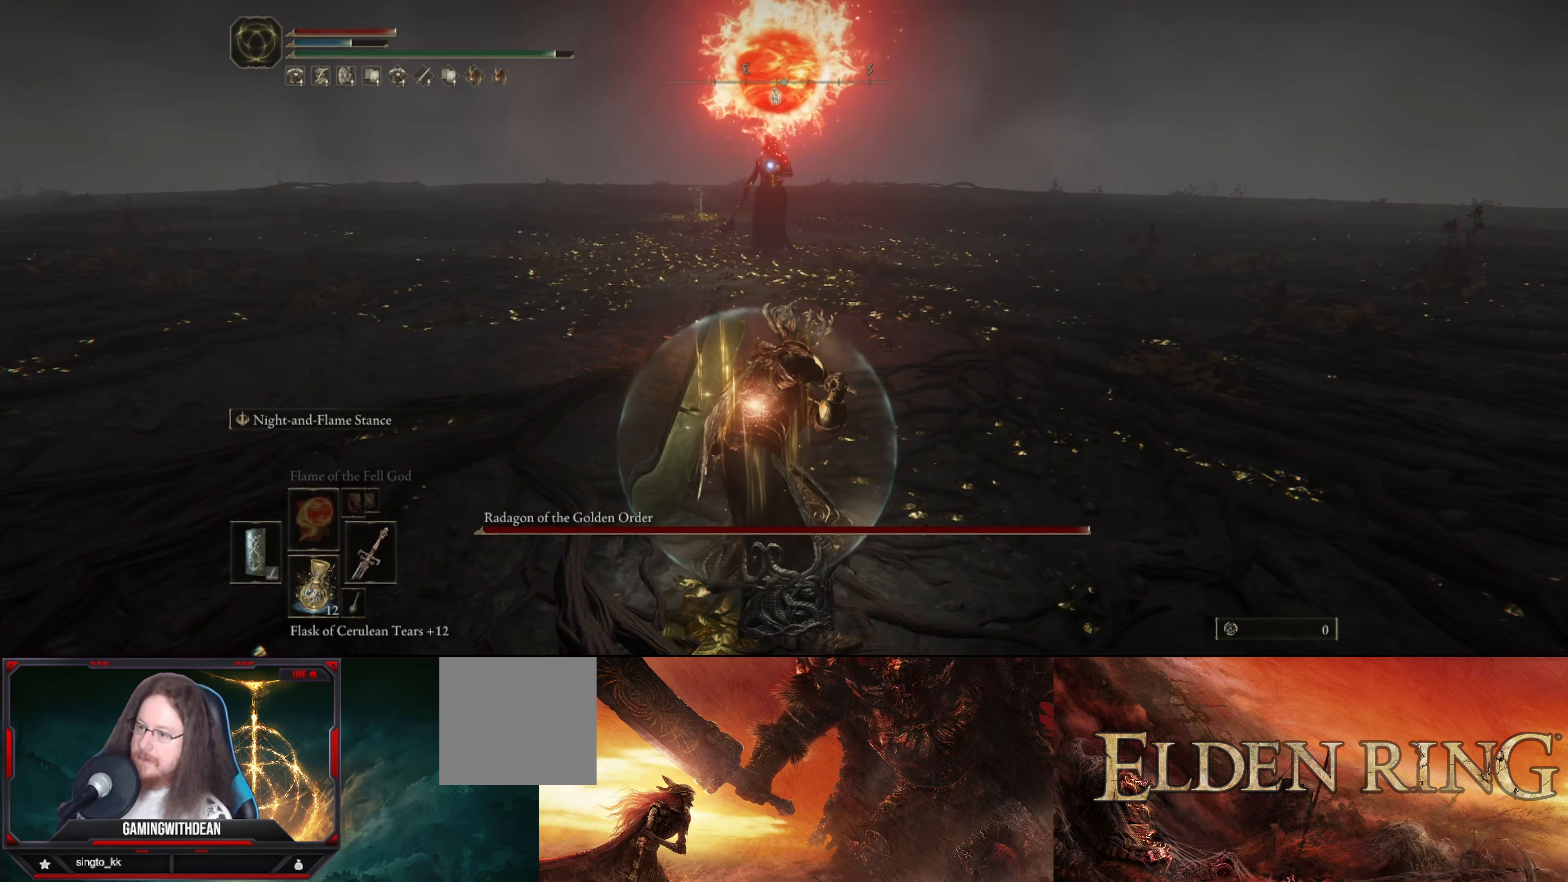
{"buttons": ["L2"], "left_stick": "center", "right_stick": "center", "events": []}
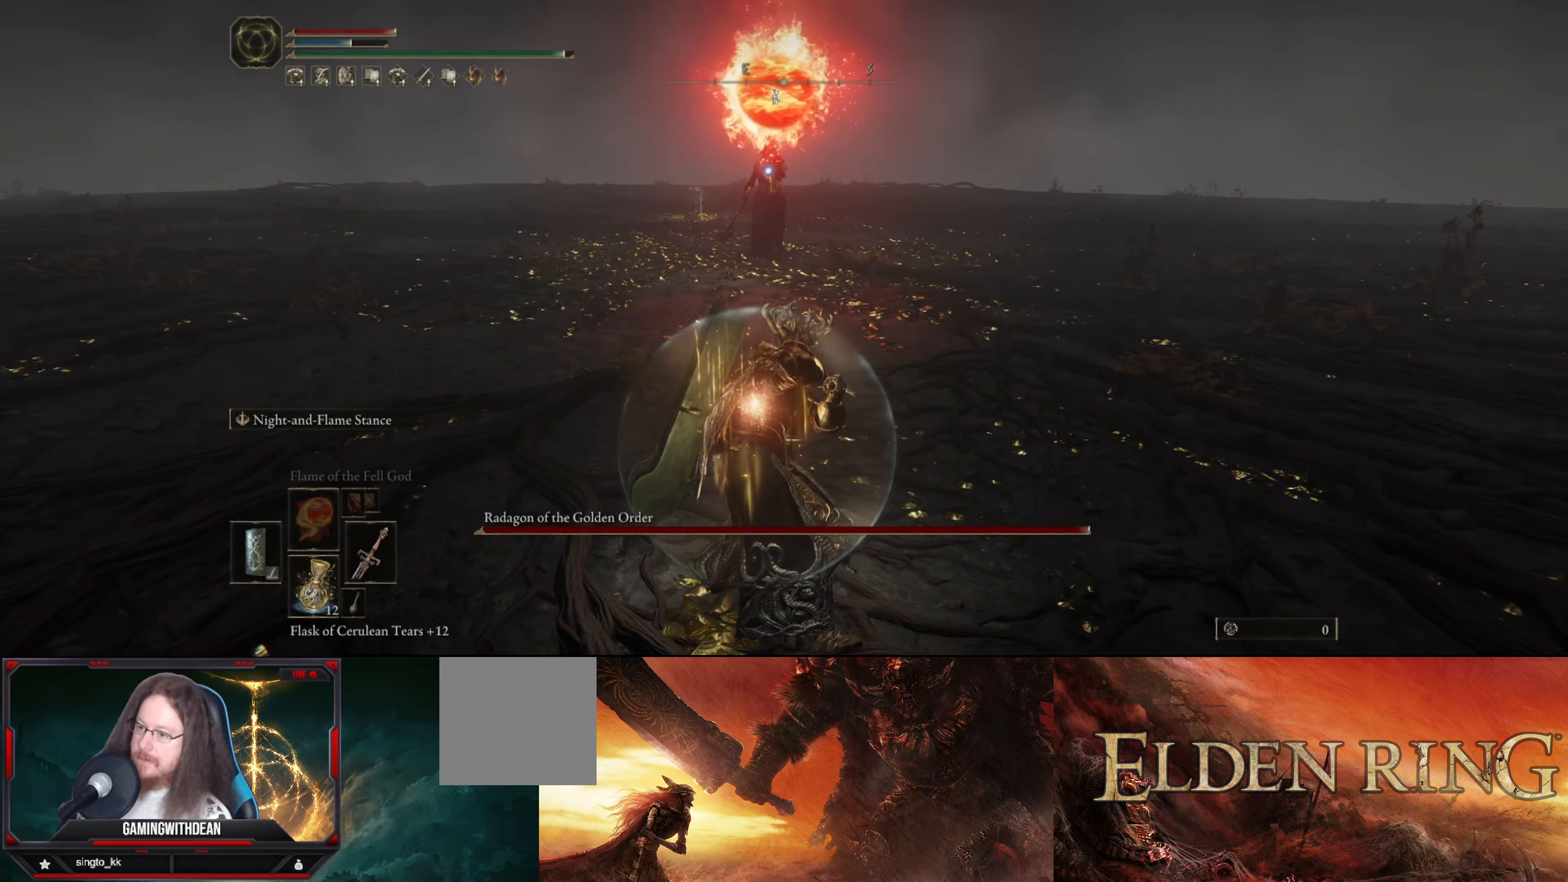
{"buttons": ["L2"], "left_stick": "center", "right_stick": "center", "events": []}
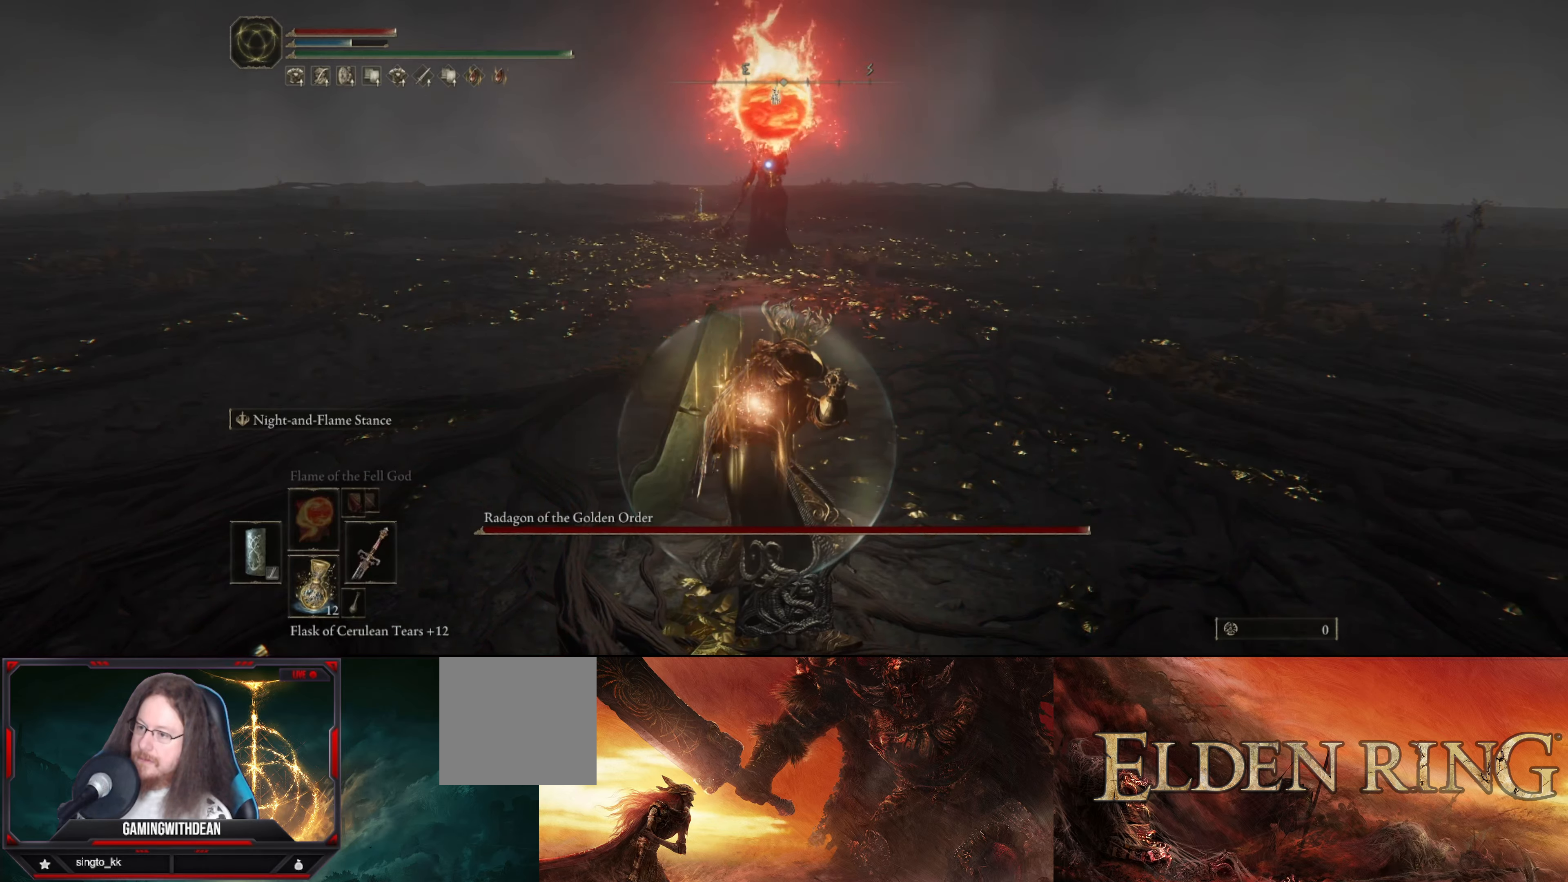
{"buttons": ["L2"], "left_stick": "center", "right_stick": "center", "events": []}
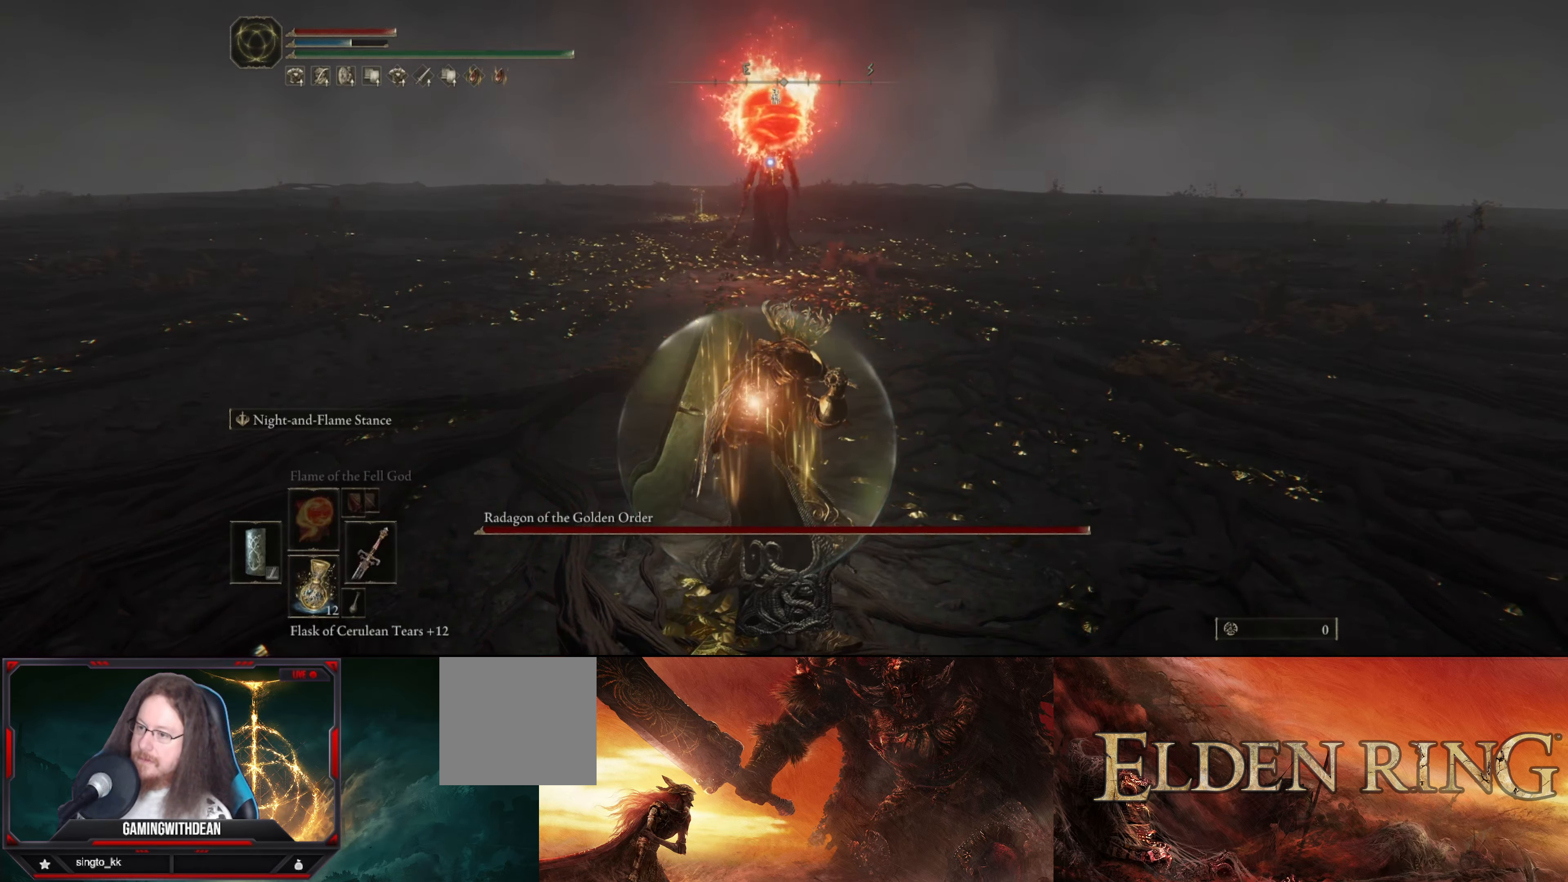
{"buttons": ["L2"], "left_stick": "center", "right_stick": "center", "events": []}
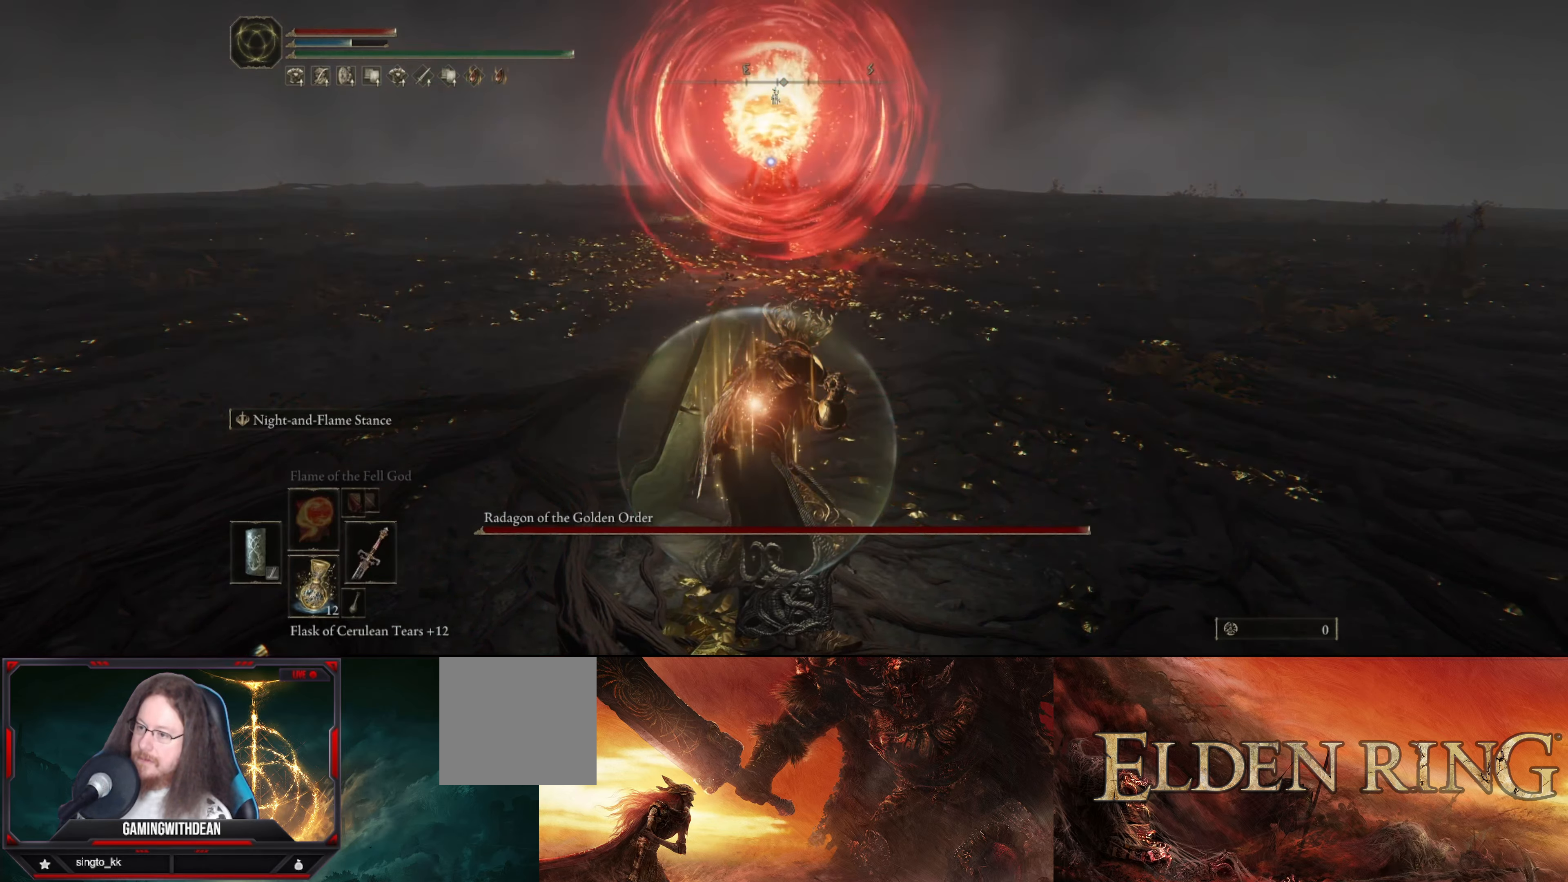
{"buttons": ["L2"], "left_stick": "center", "right_stick": "center", "events": []}
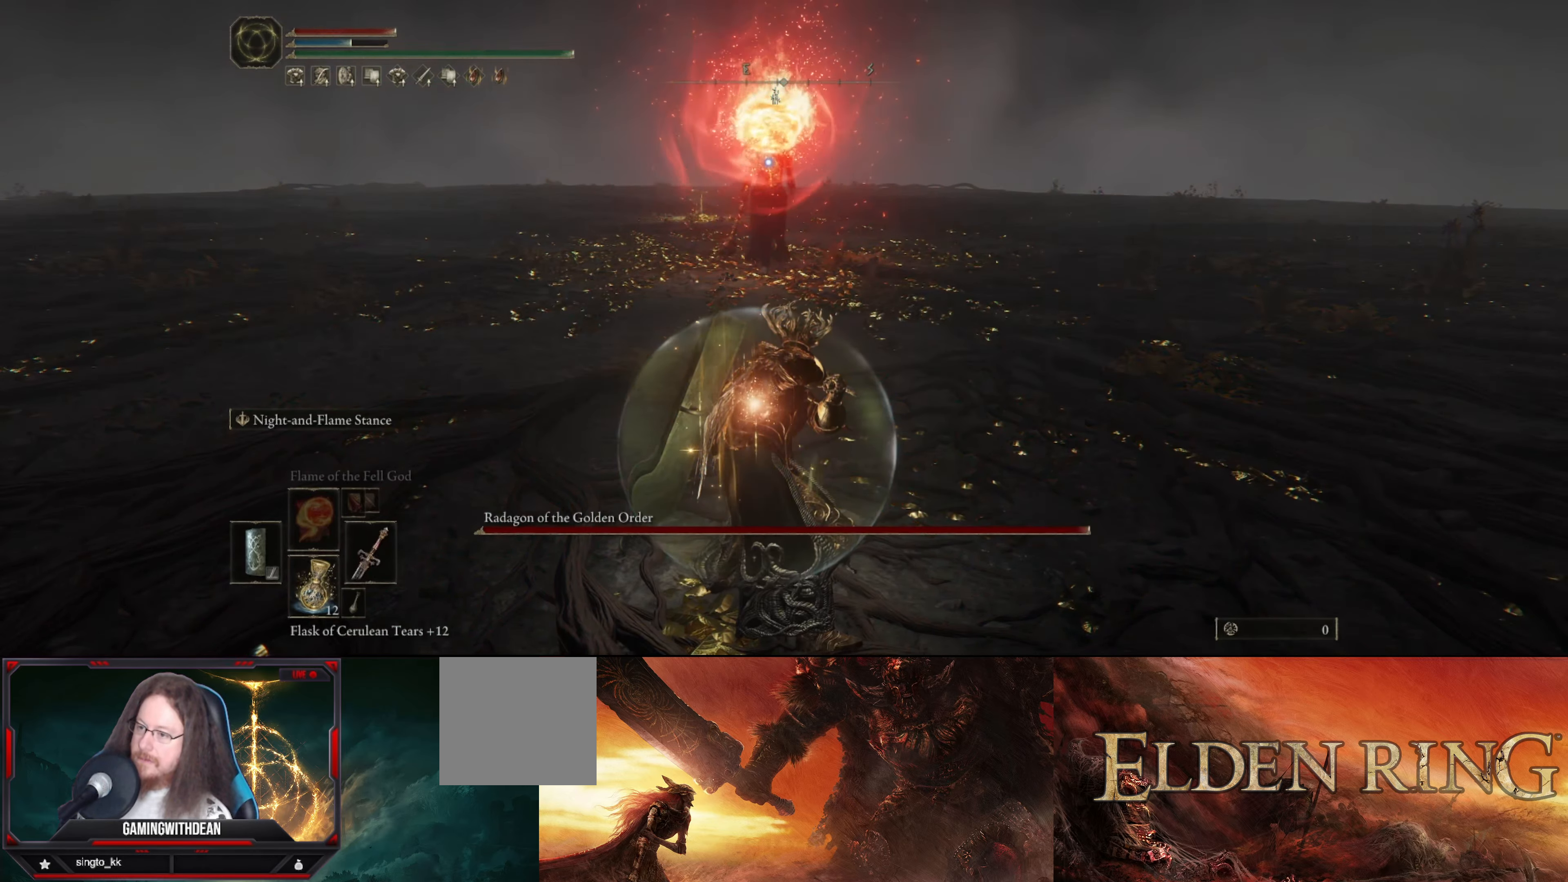
{"buttons": ["L2"], "left_stick": "center", "right_stick": "center", "events": []}
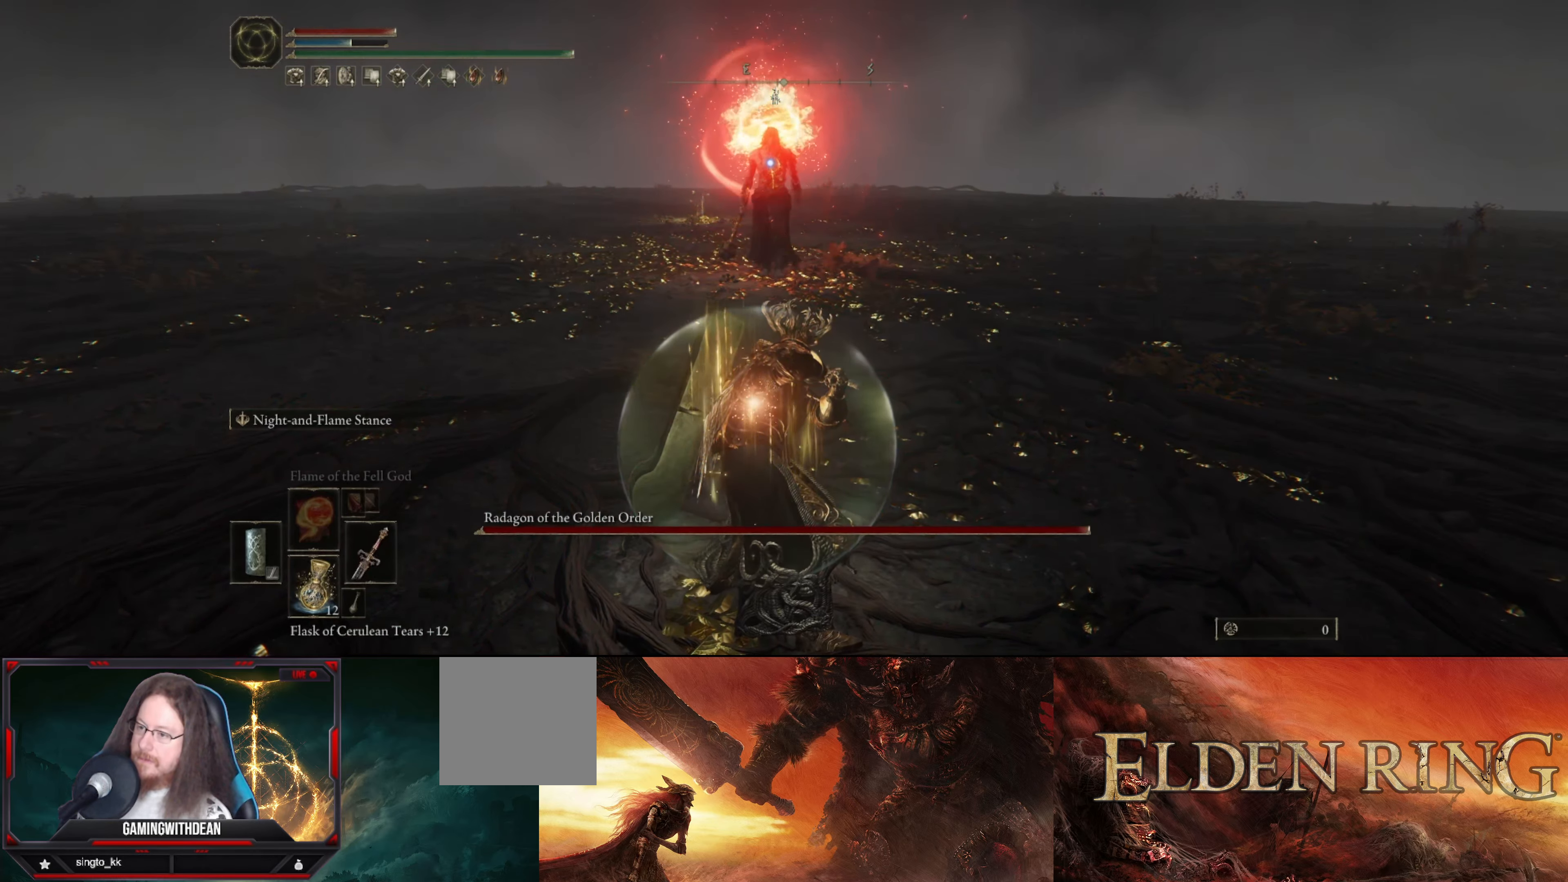
{"buttons": ["L2"], "left_stick": "center", "right_stick": "center", "events": [[433, "R2", "down"], [500, "R2", "up"]]}
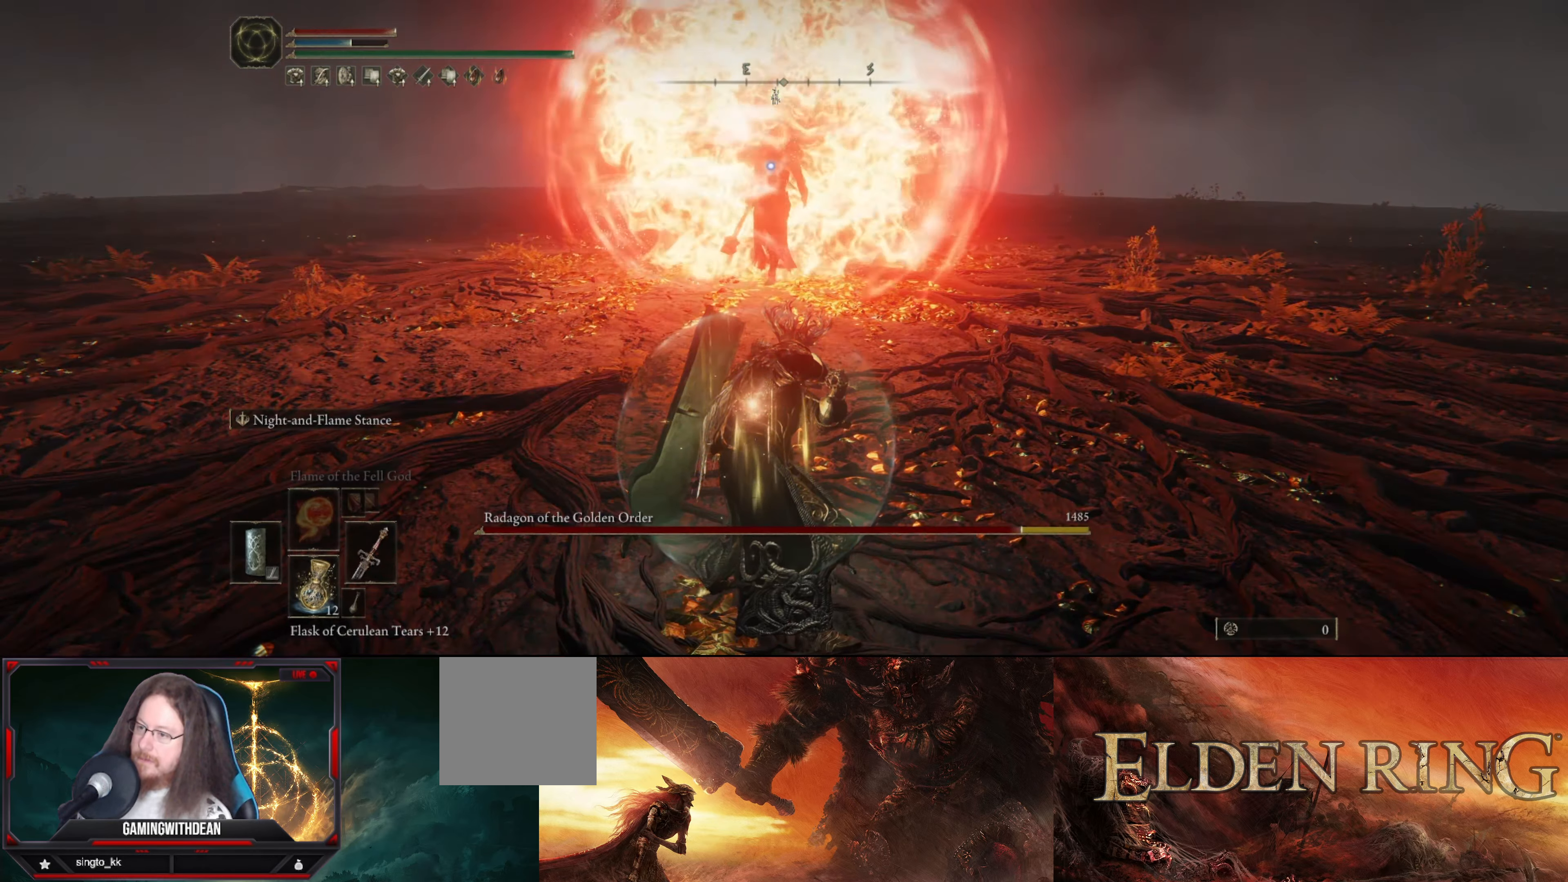
{"buttons": [], "left_stick": "center", "right_stick": "center", "events": [[250, "L2", "up"]]}
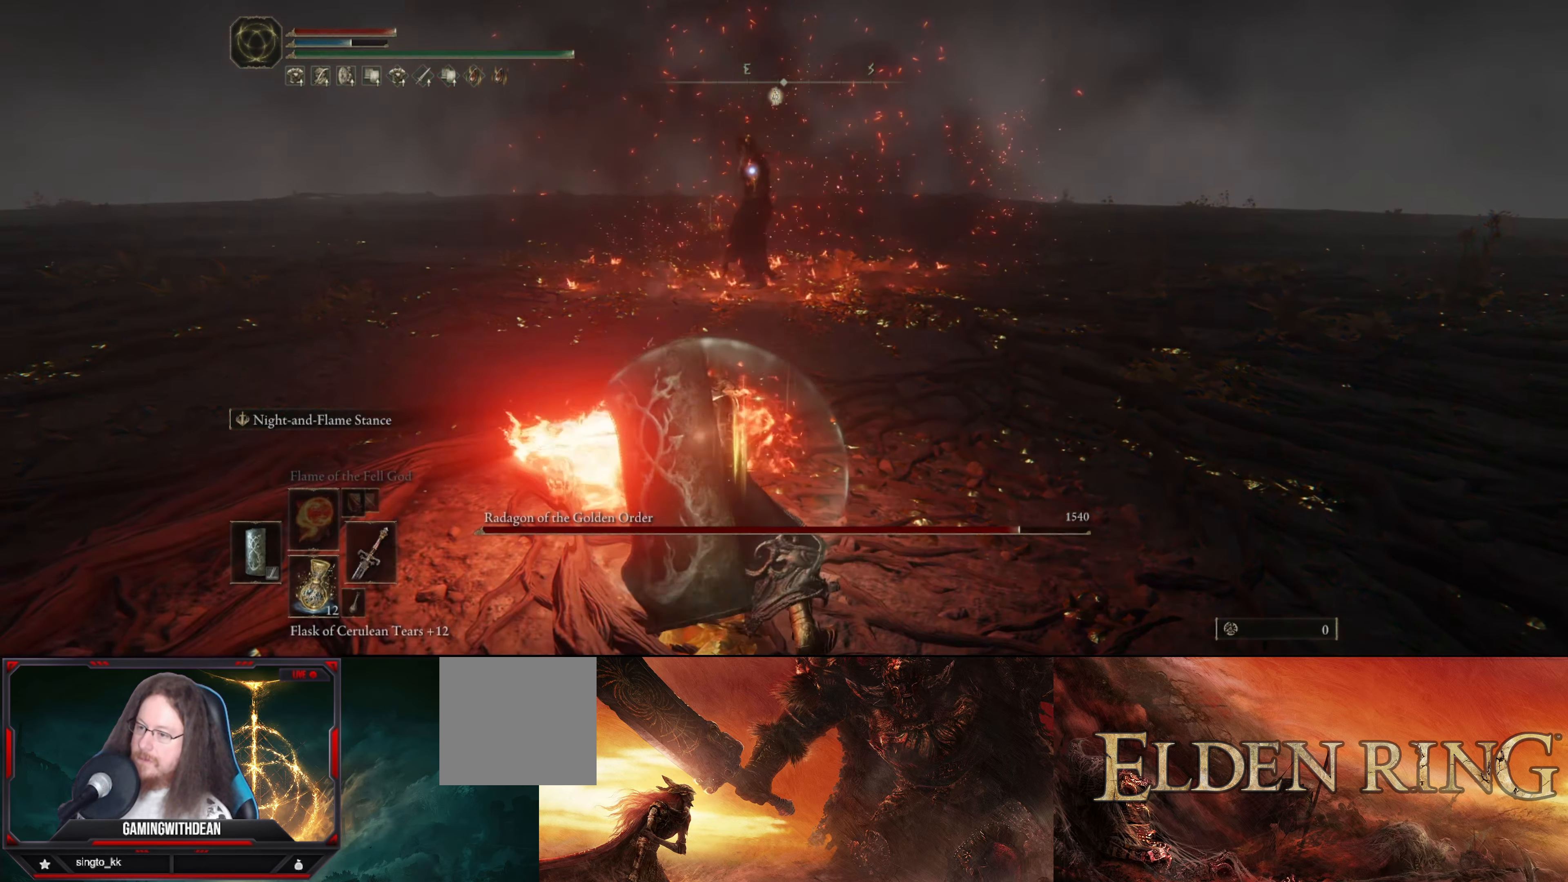
{"buttons": [], "left_stick": "center", "right_stick": "center", "events": []}
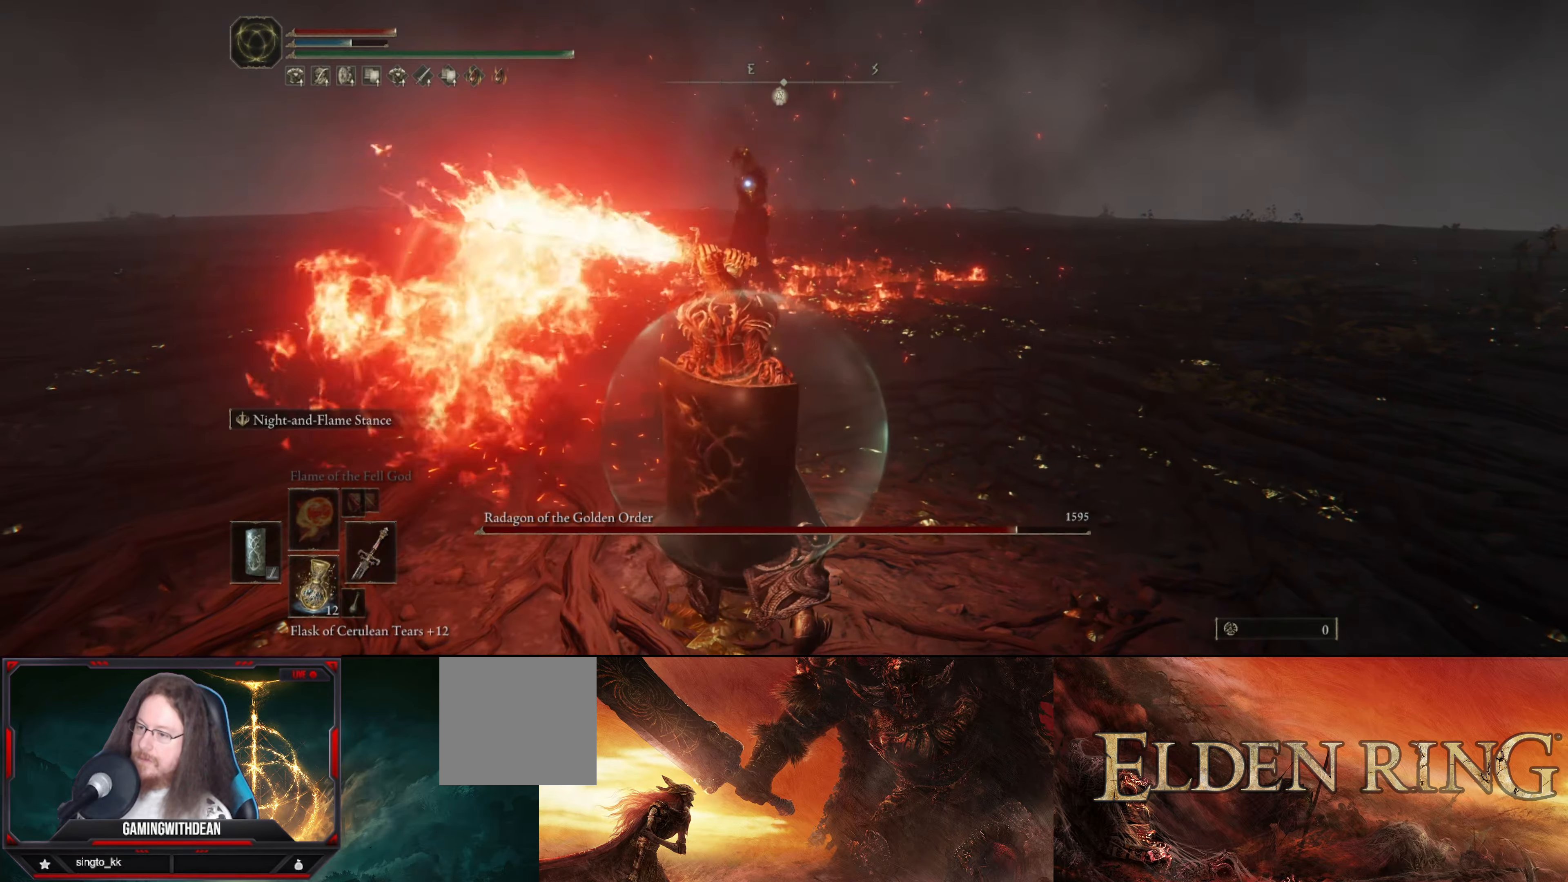
{"buttons": [], "left_stick": "center", "right_stick": "center", "events": []}
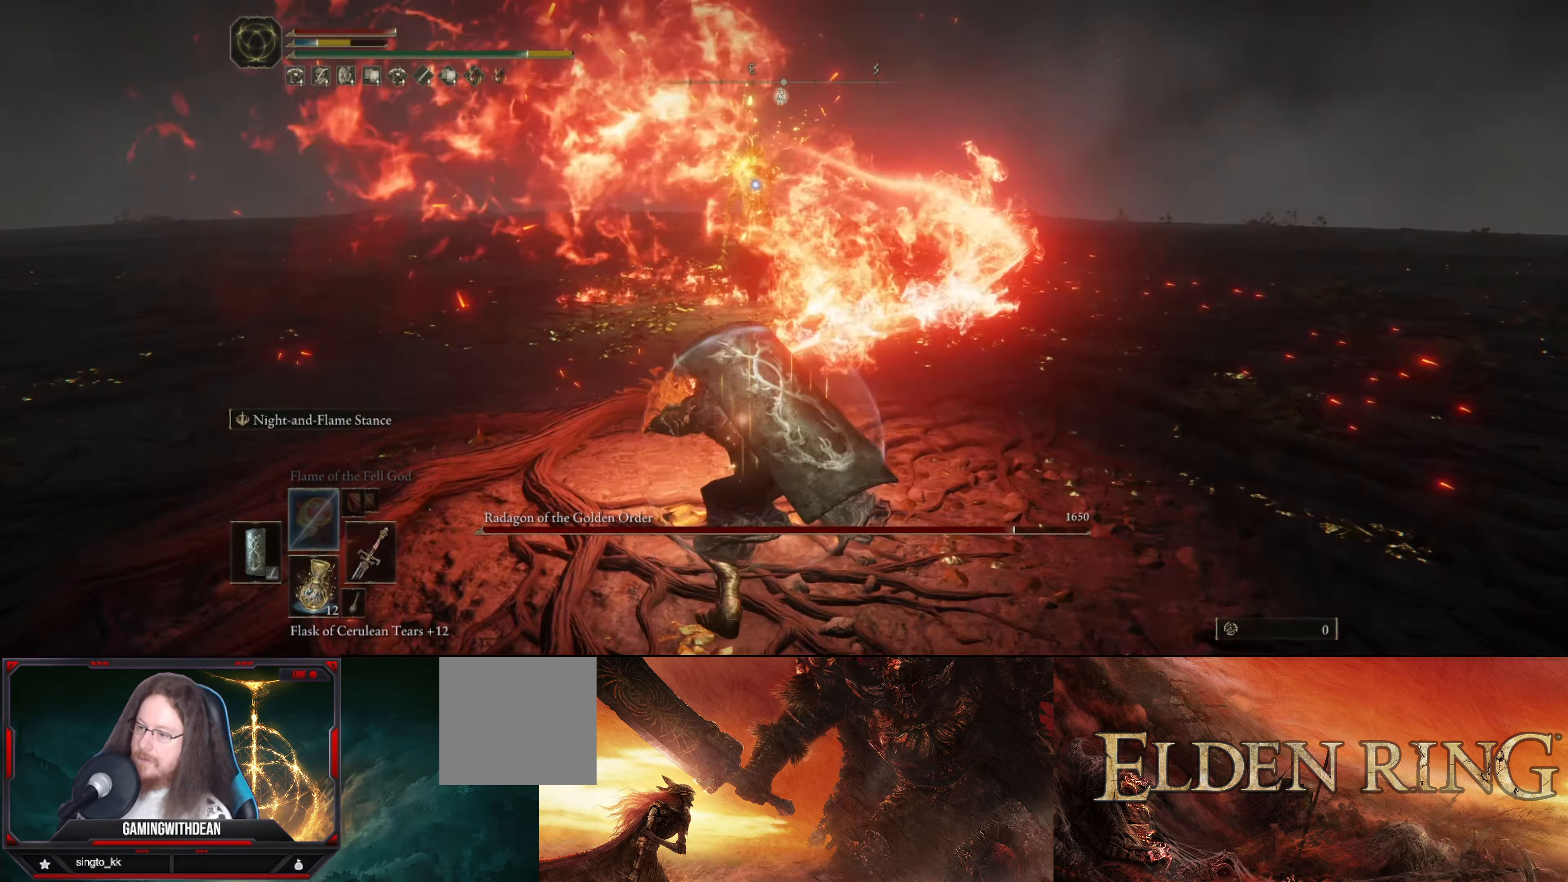
{"buttons": [], "left_stick": "up-right", "right_stick": "center", "events": [[434, "left_stick", "up-right"]]}
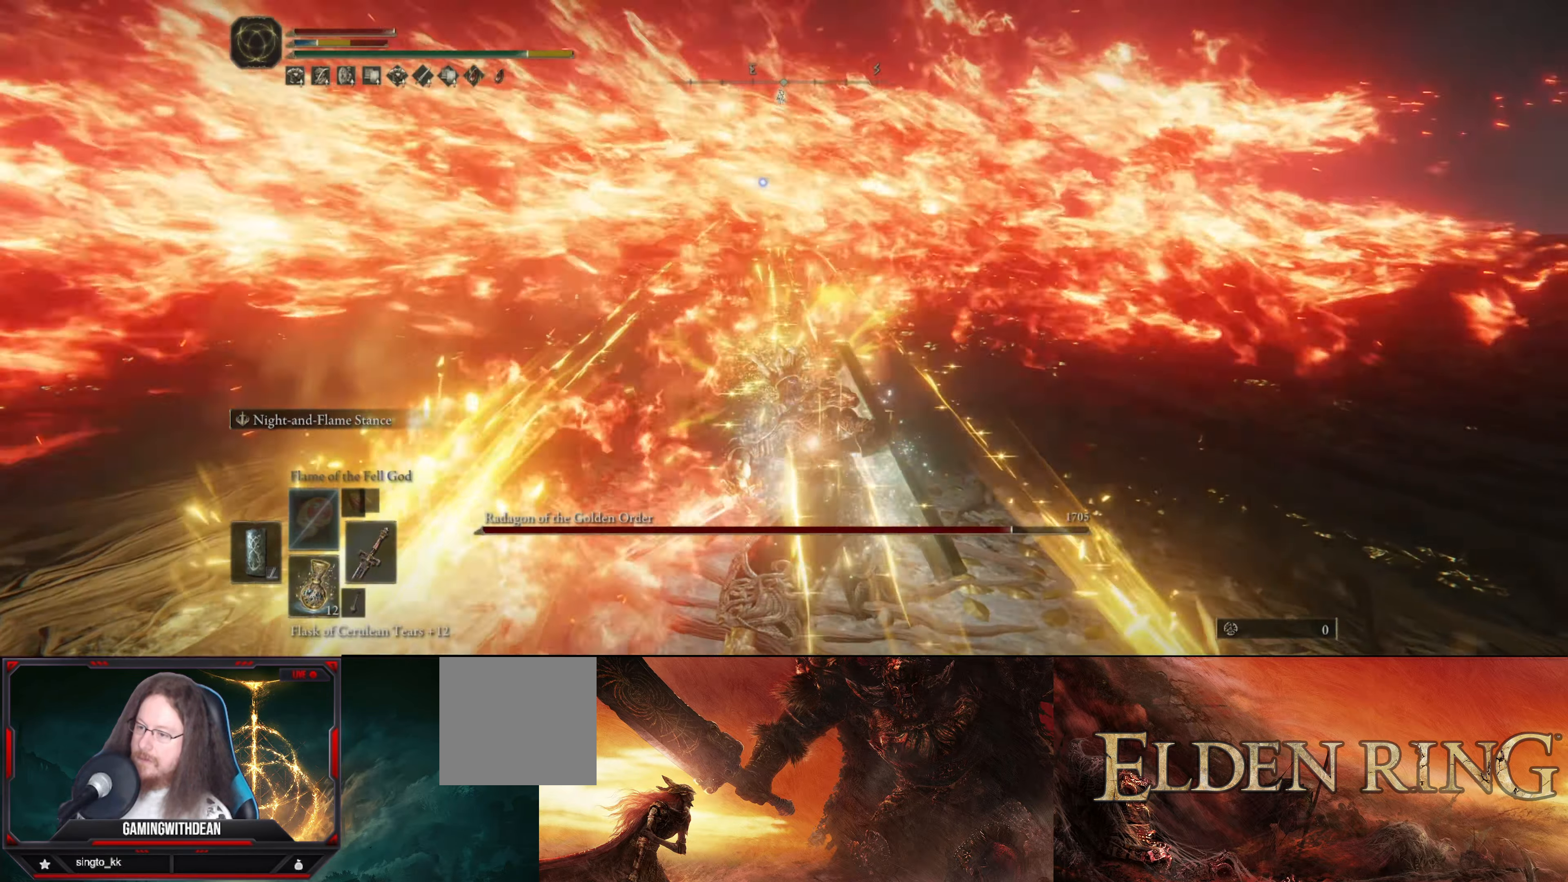
{"buttons": ["L1"], "left_stick": "up", "right_stick": "center", "events": [[34, "left_stick", "up"], [134, "L1", "down"]]}
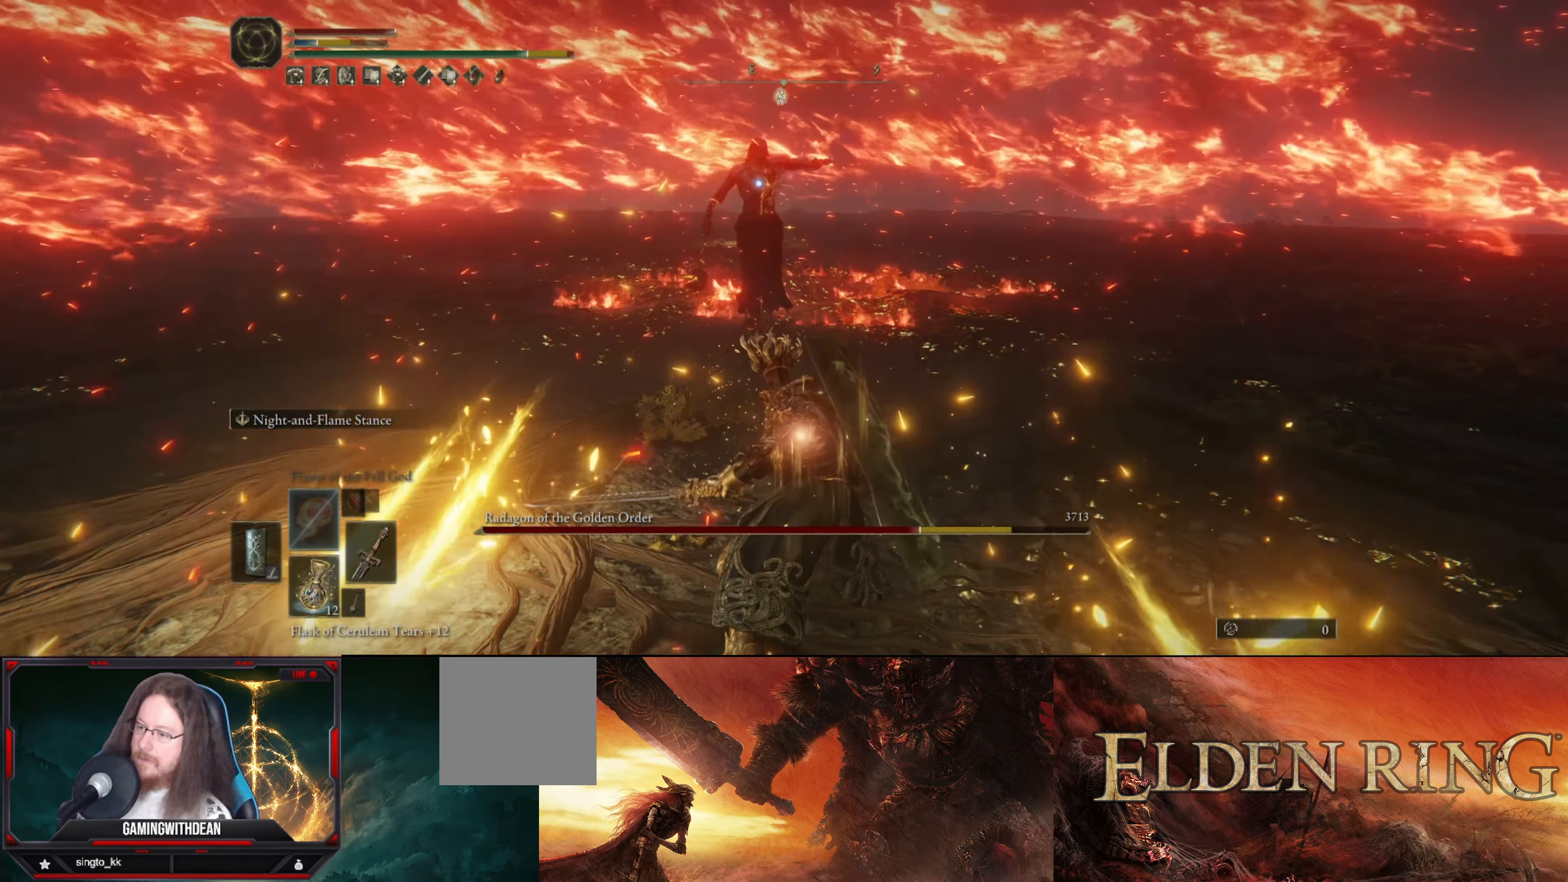
{"buttons": ["L1"], "left_stick": "up", "right_stick": "center", "events": []}
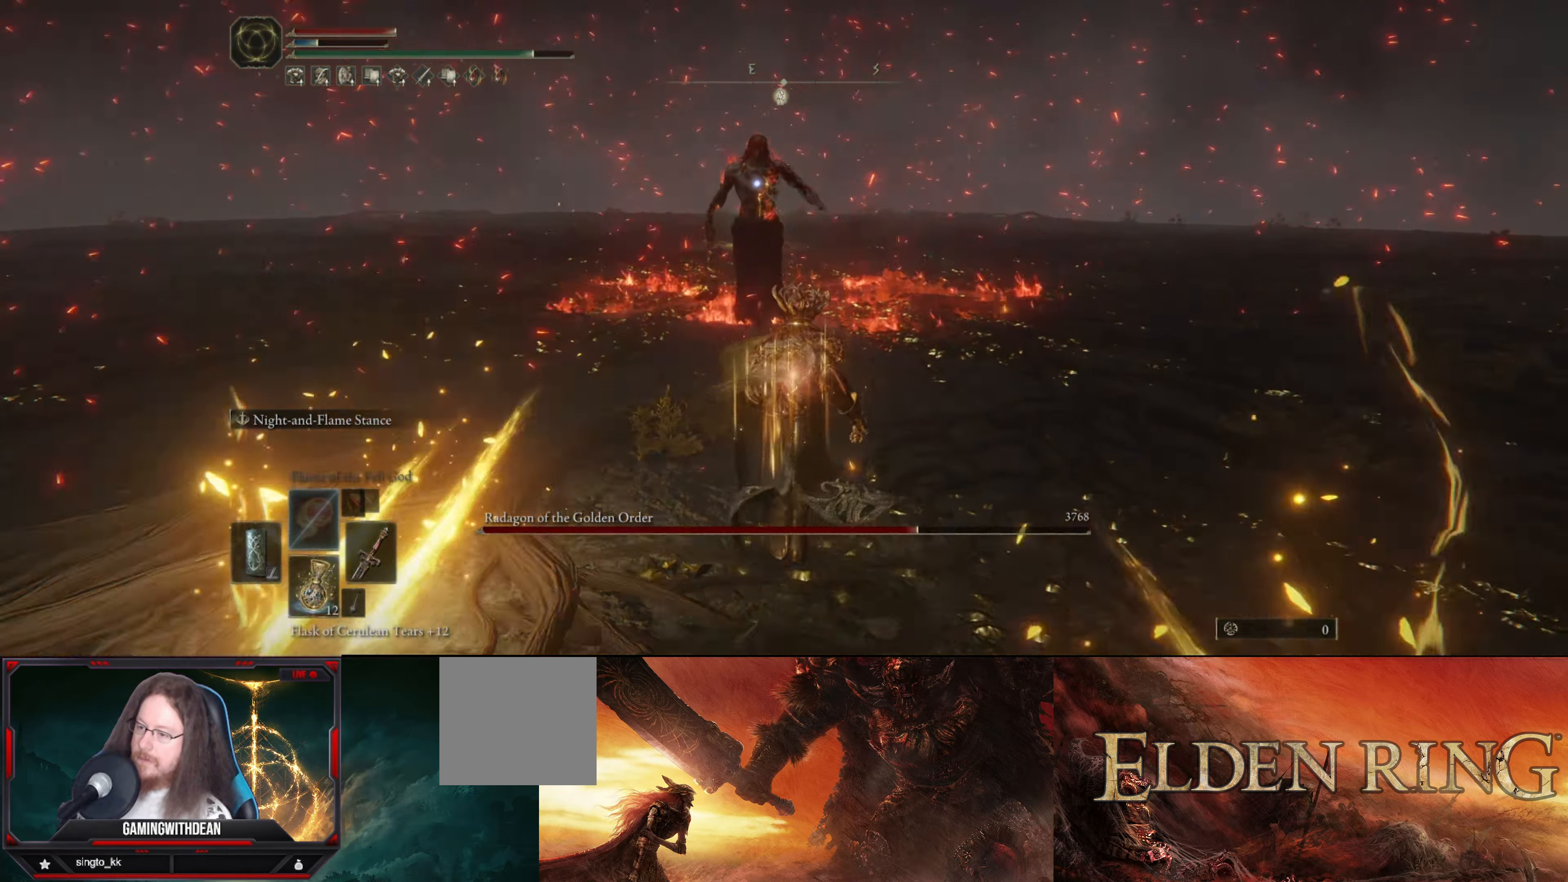
{"buttons": ["L1"], "left_stick": "up", "right_stick": "center", "events": []}
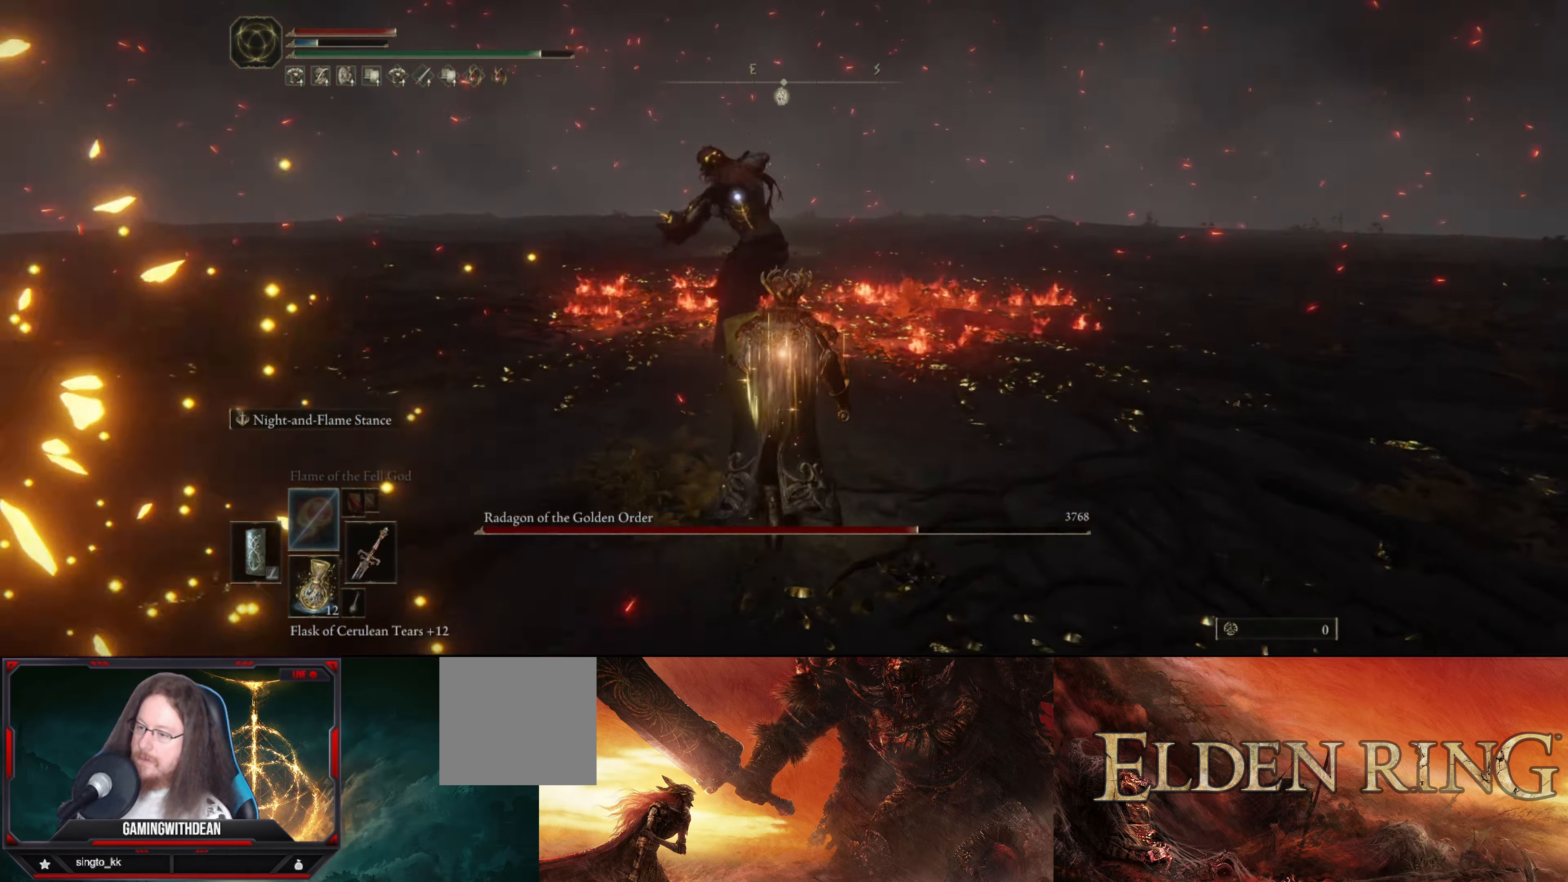
{"buttons": ["L1"], "left_stick": "center", "right_stick": "center", "events": [[417, "left_stick", "center"]]}
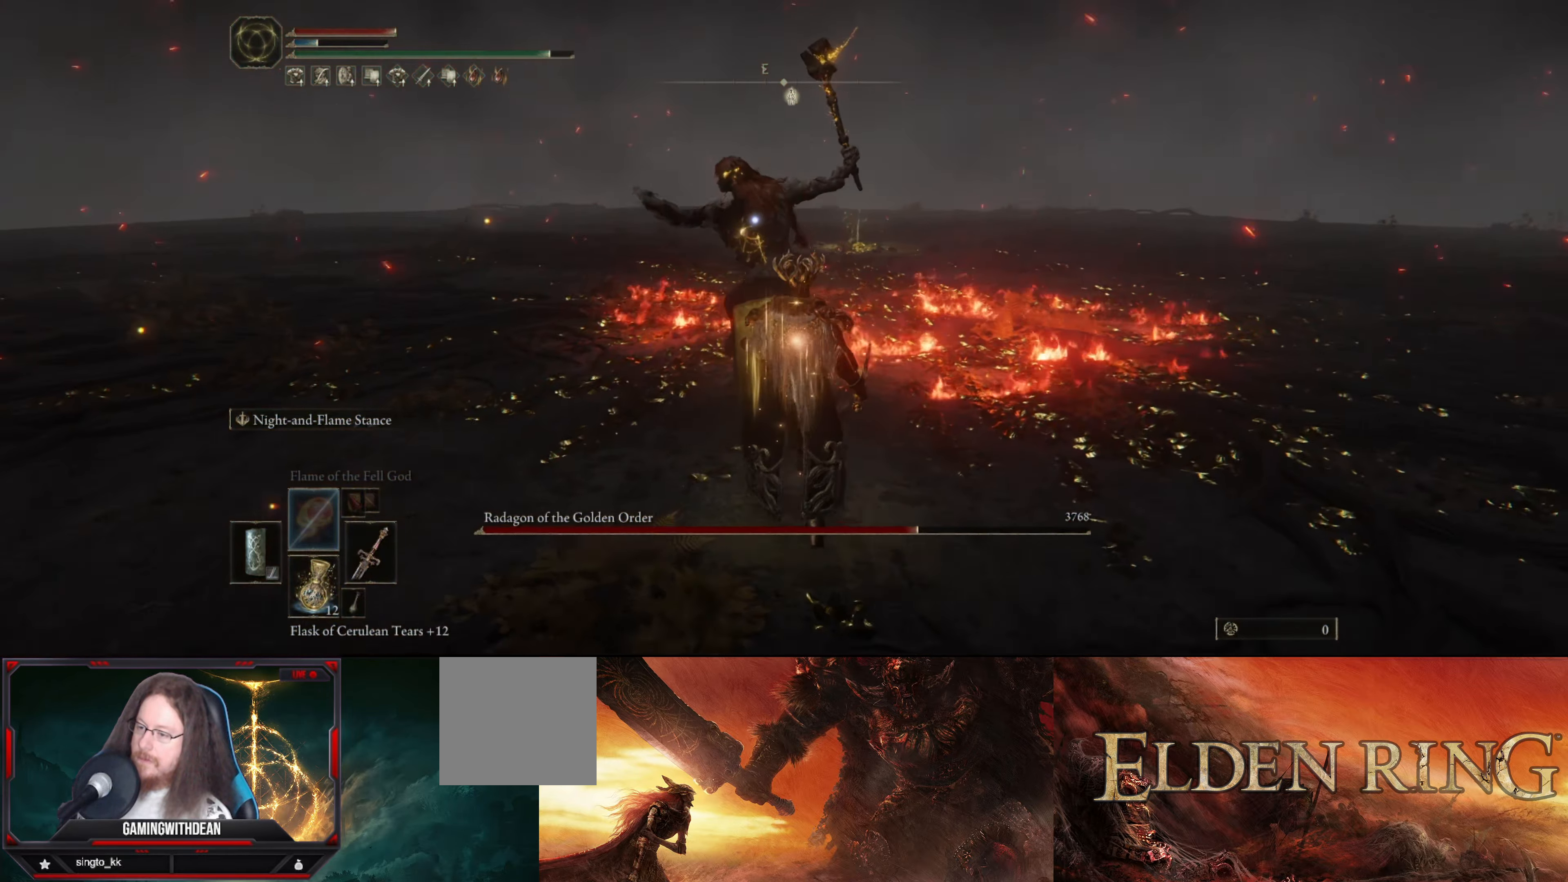
{"buttons": ["L1"], "left_stick": "center", "right_stick": "center", "events": [[84, "left_stick", "up-left"], [267, "left_stick", "center"]]}